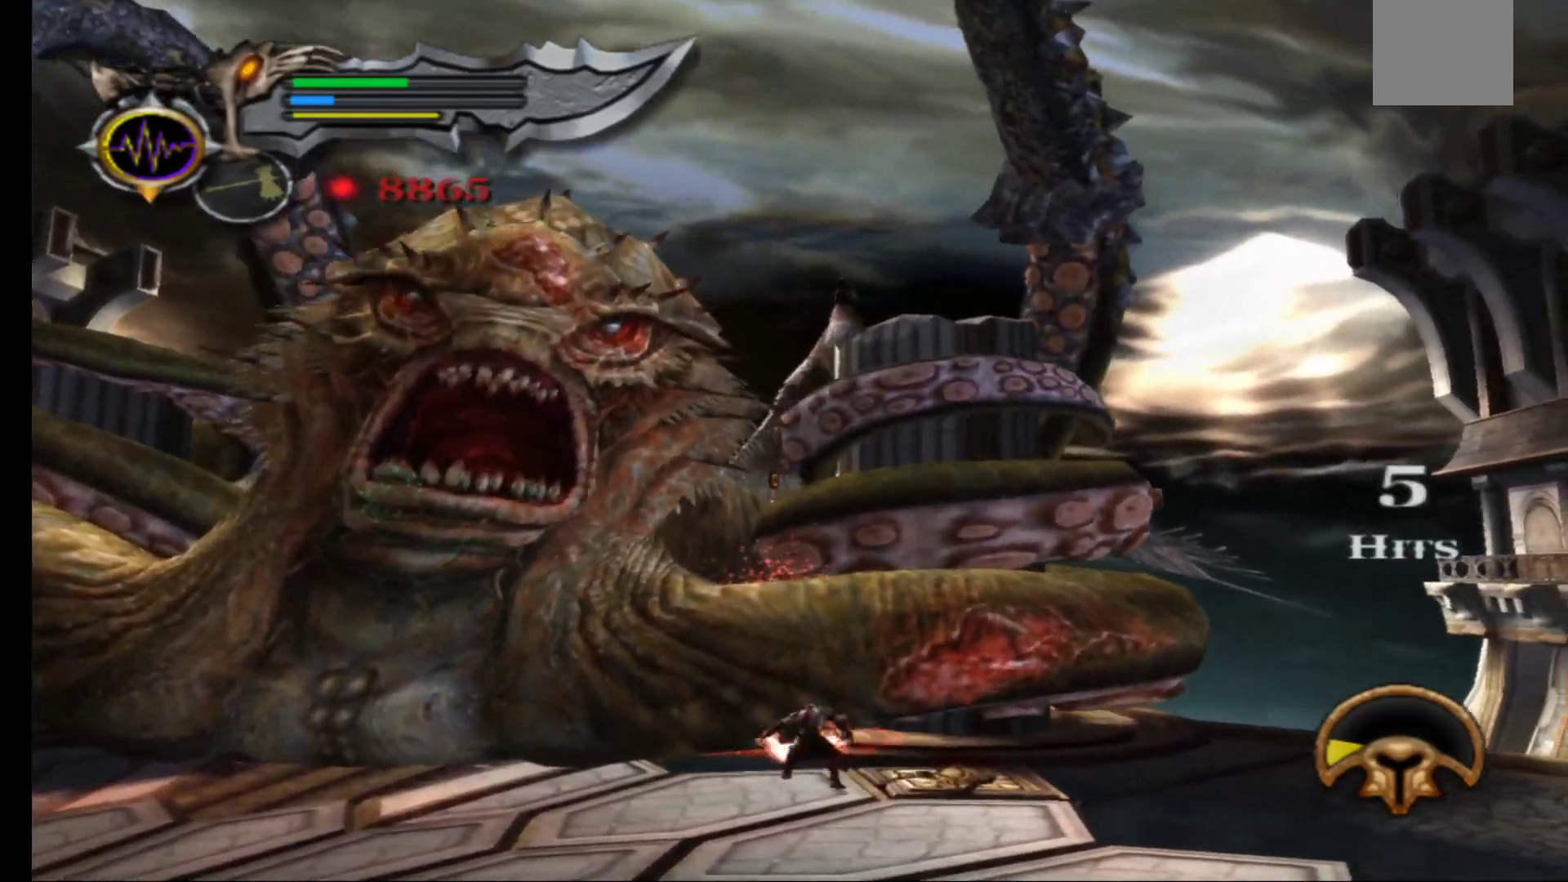
Gameplay with a controller (Xbox layout); each line is a JSON object with the inputs held at the frame after it. "events" lists button and stick changes between this image and that frame as [ms after this image, input, new state], when the widget could be followed in between.
{"buttons": [], "left_stick": "up", "right_stick": "center", "events": [[50, "X", "down"], [83, "left_stick", "up"], [117, "X", "up"], [183, "X", "down"], [267, "X", "up"], [350, "X", "down"], [450, "X", "up"]]}
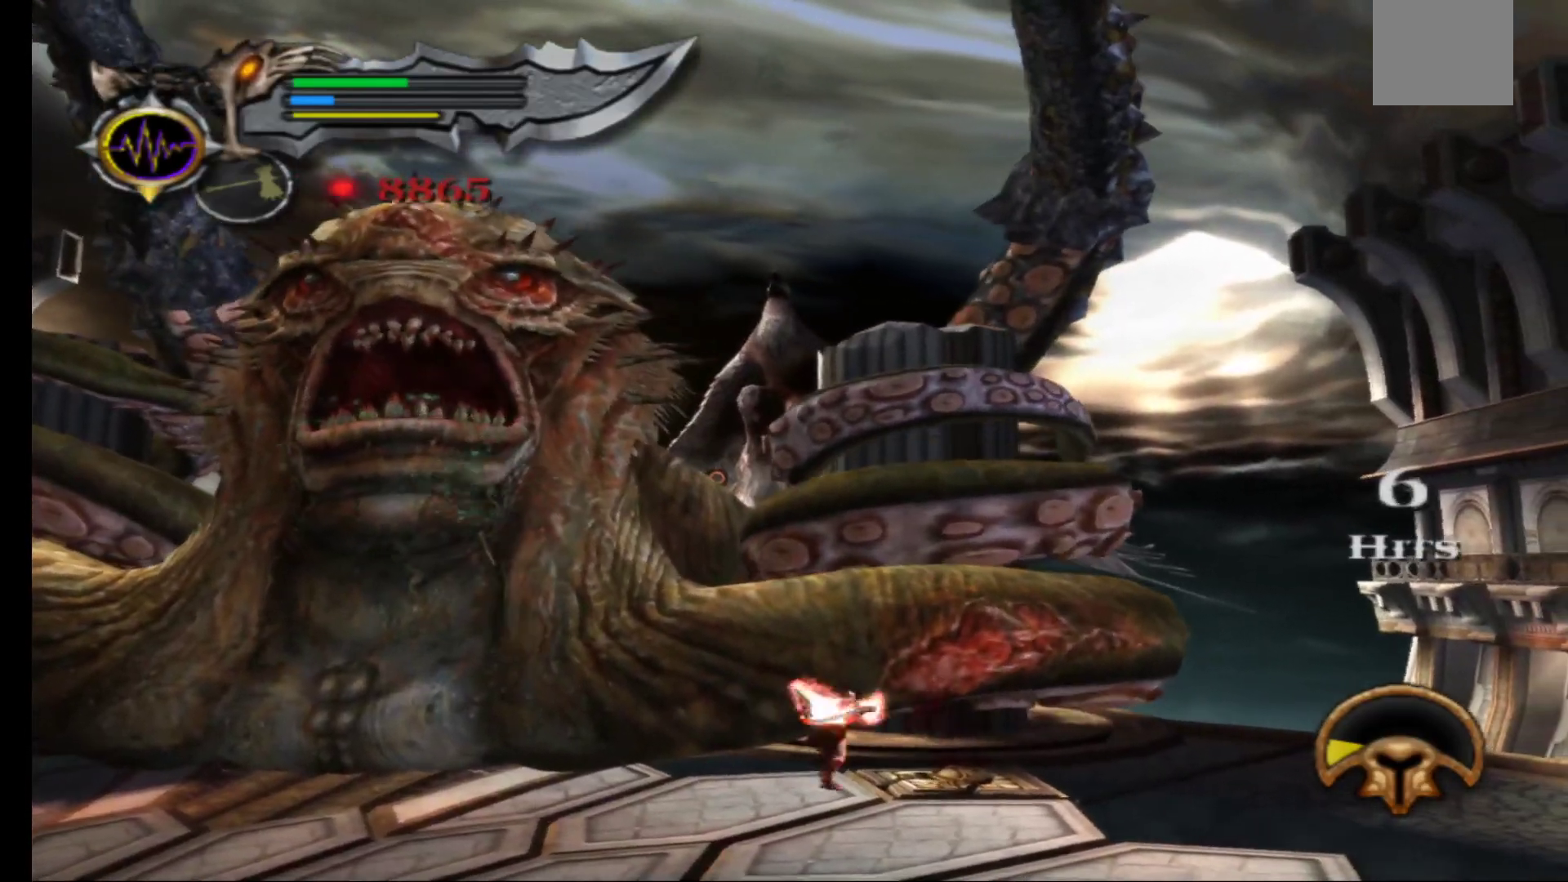
{"buttons": ["Y"], "left_stick": "up-left", "right_stick": "center", "events": [[117, "Y", "down"], [217, "Y", "up"], [300, "Y", "down"], [383, "Y", "up"], [450, "left_stick", "up-left"], [483, "Y", "down"]]}
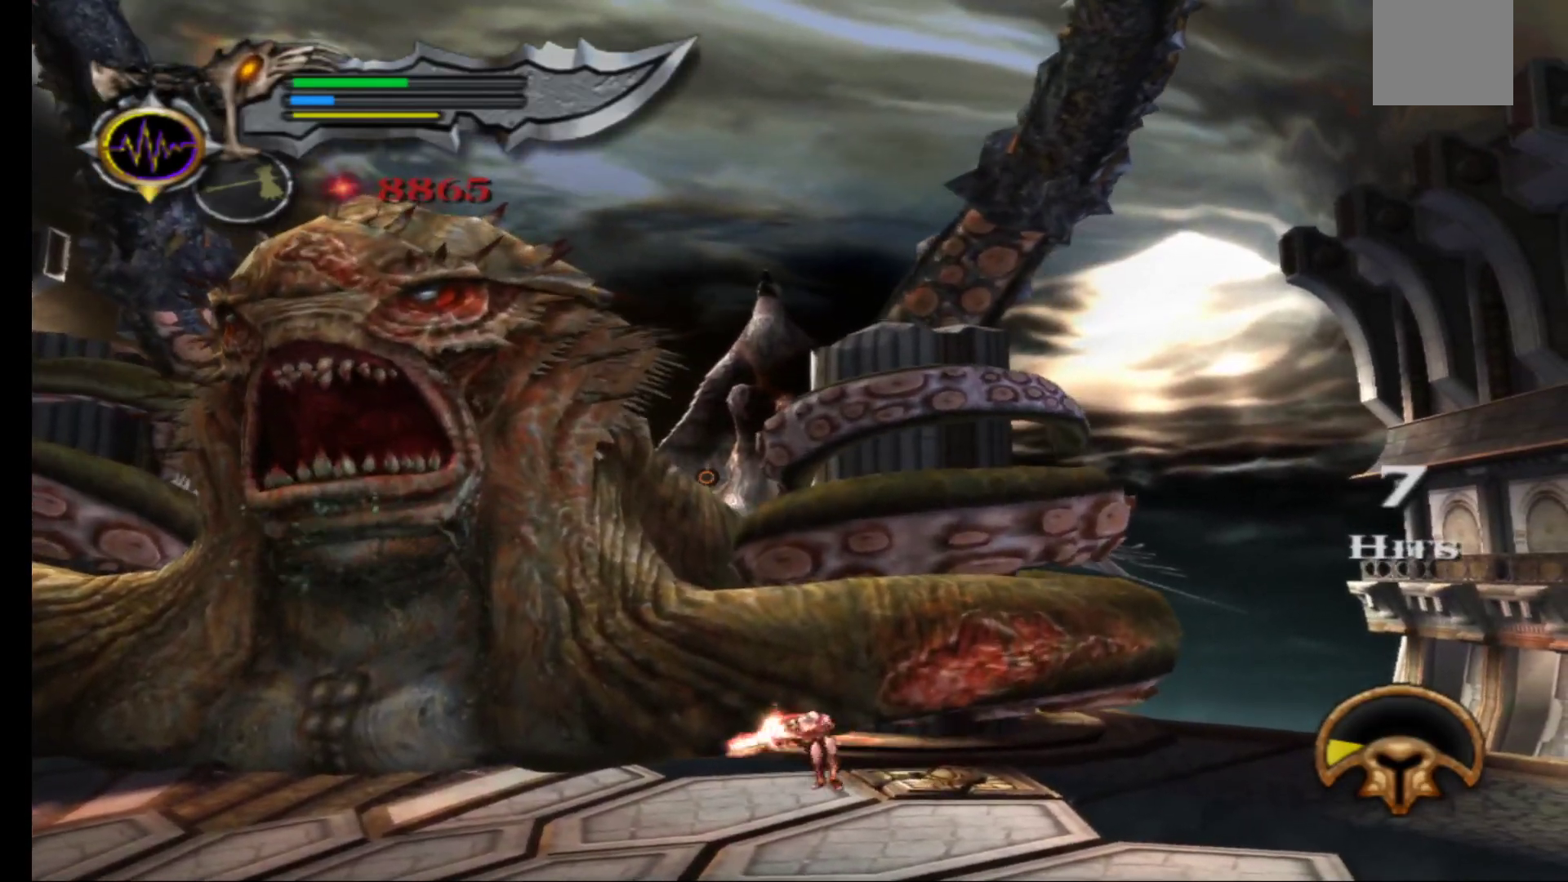
{"buttons": [], "left_stick": "up-left", "right_stick": "center", "events": [[67, "Y", "up"], [150, "Y", "down"], [250, "Y", "up"], [333, "Y", "down"], [467, "Y", "up"]]}
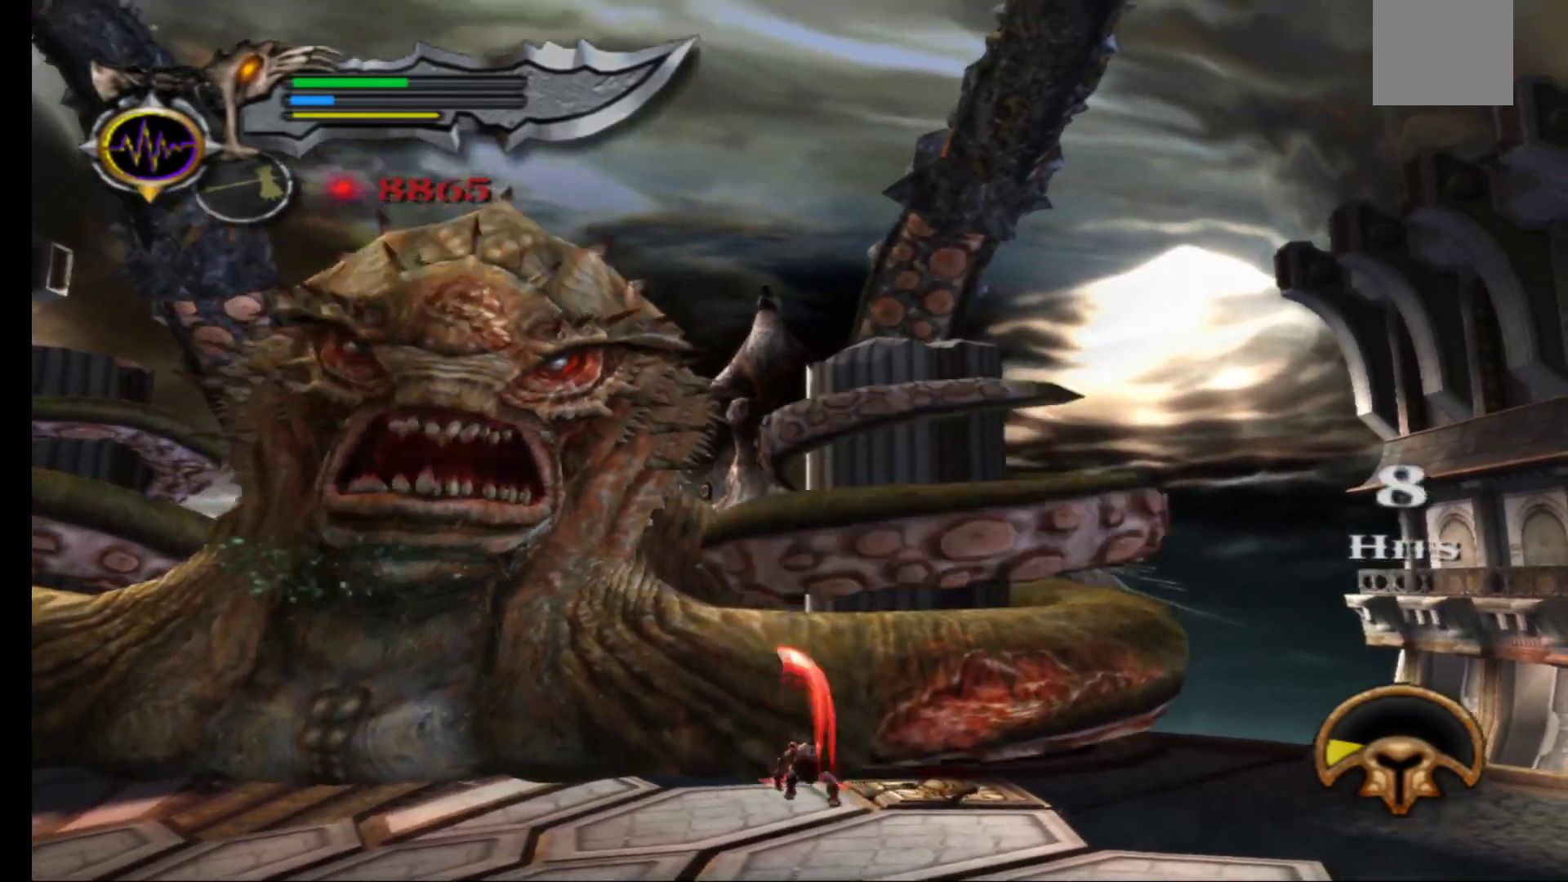
{"buttons": [], "left_stick": "down-left", "right_stick": "left", "events": [[267, "left_stick", "left"], [367, "left_stick", "down-left"], [450, "right_stick", "left"]]}
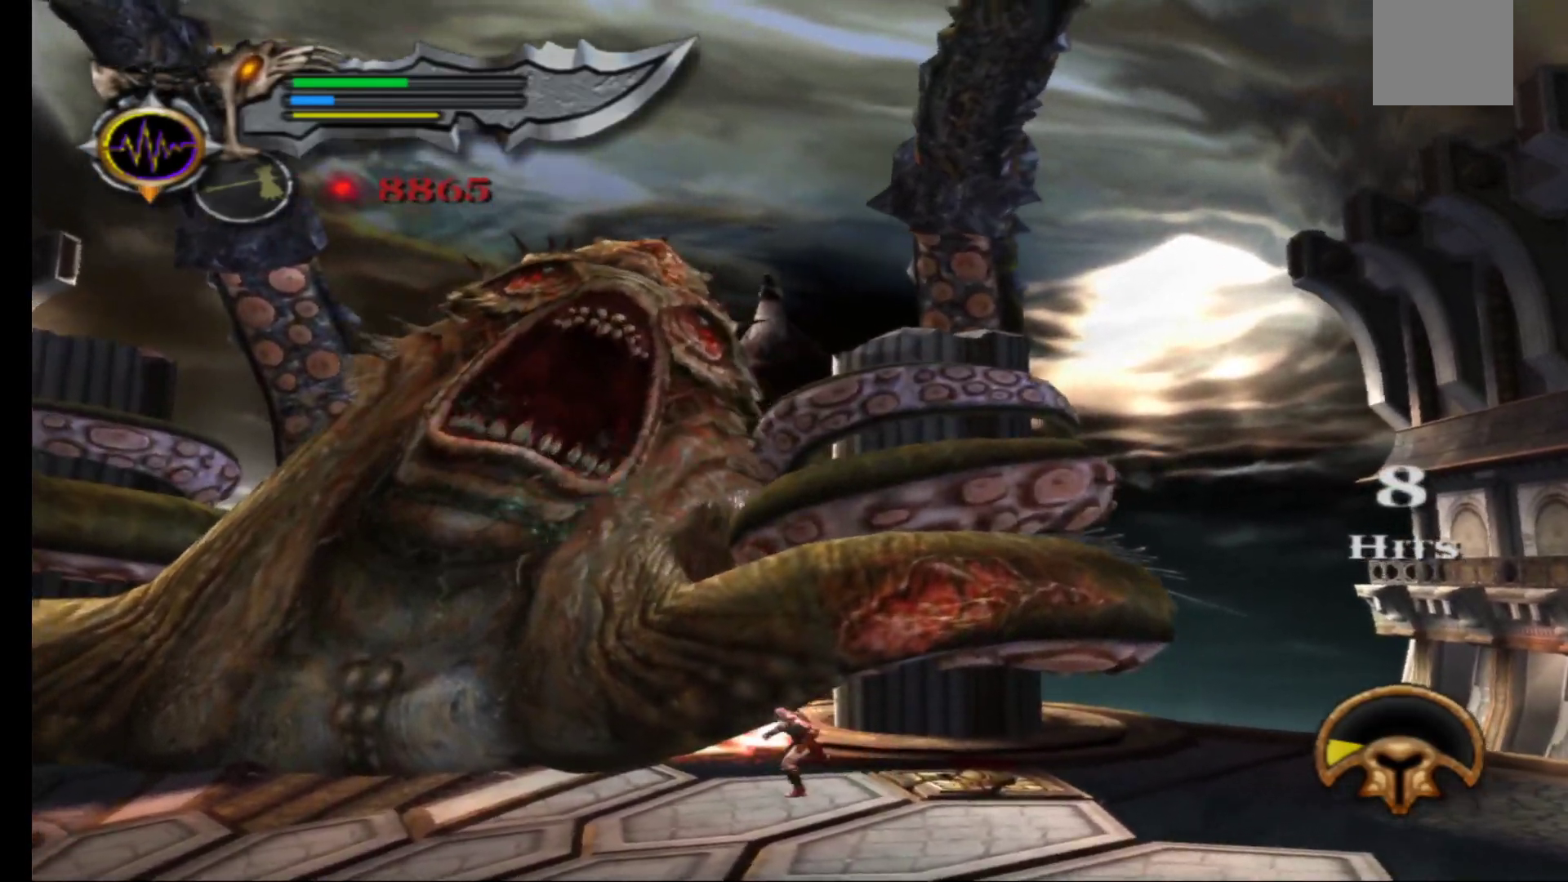
{"buttons": [], "left_stick": "up-left", "right_stick": "center", "events": [[150, "right_stick", "center"], [367, "left_stick", "up-left"]]}
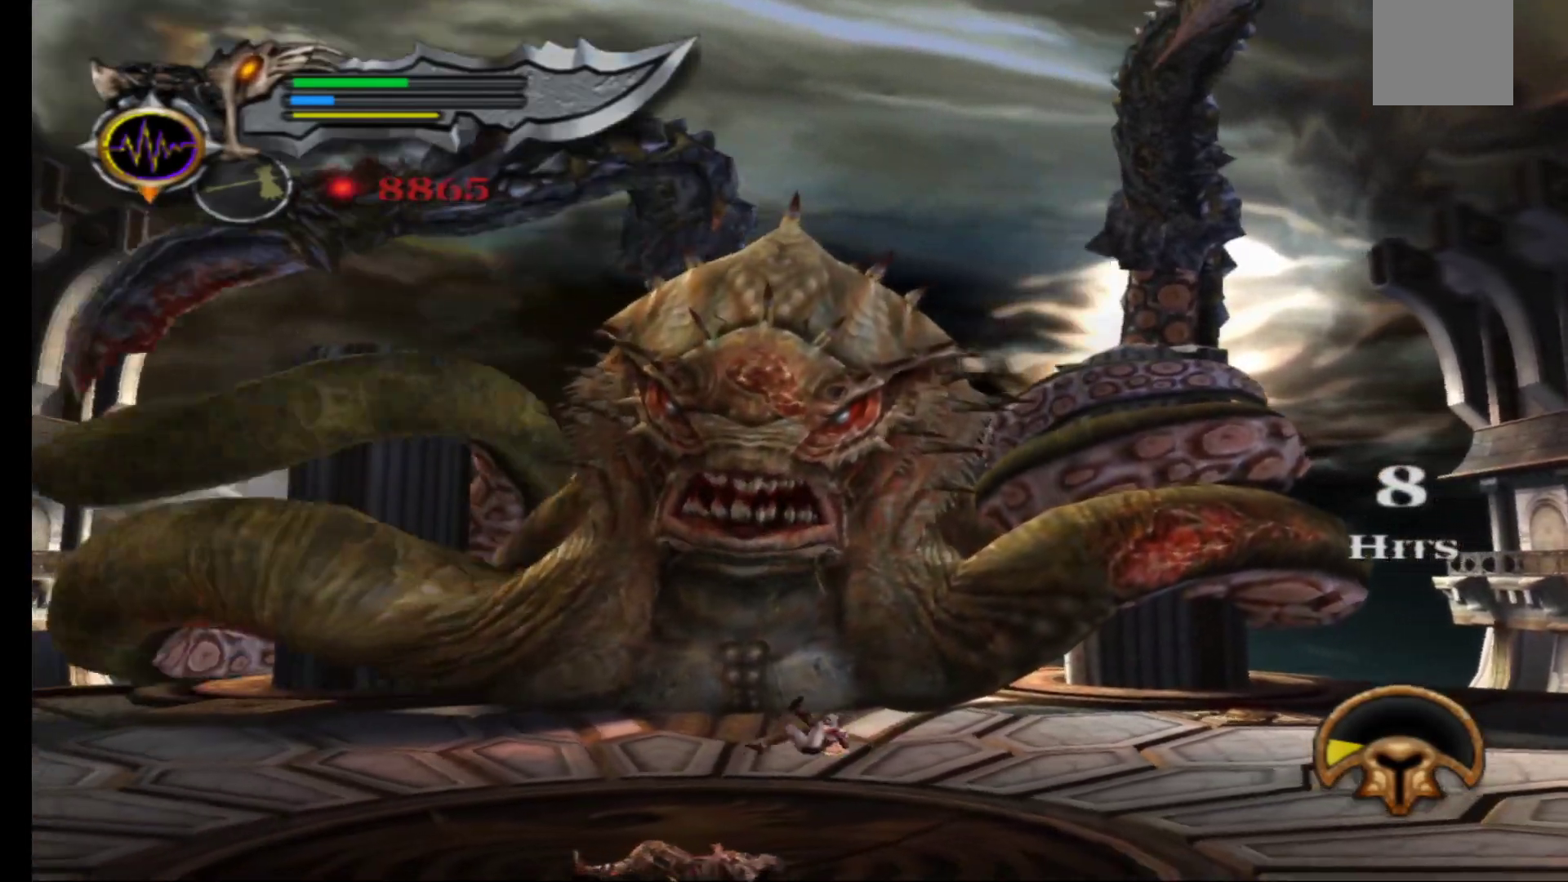
{"buttons": [], "left_stick": "up-left", "right_stick": "center", "events": []}
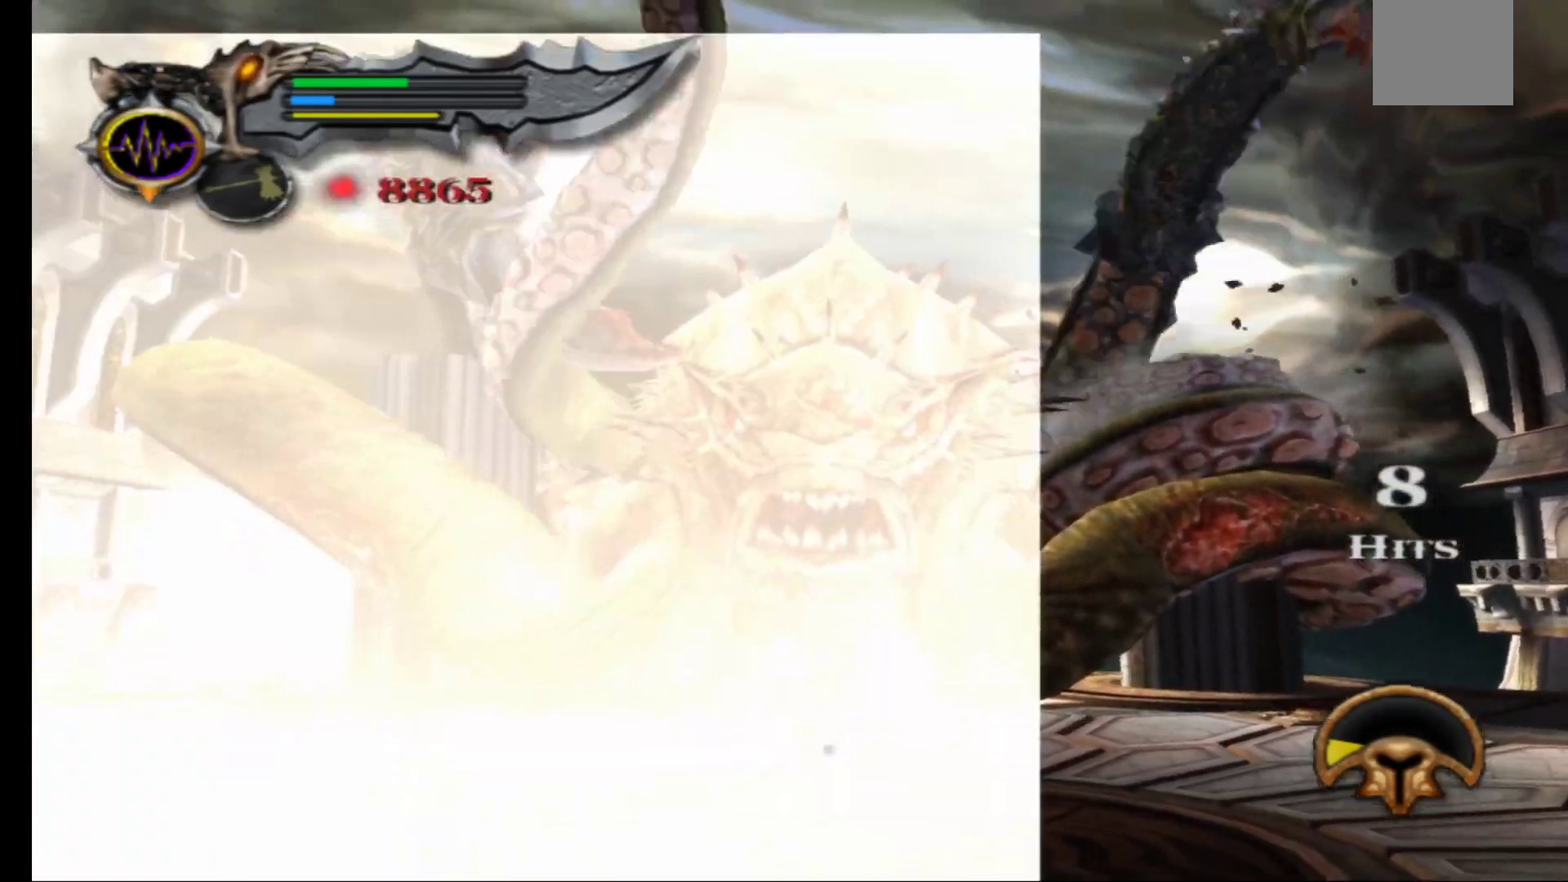
{"buttons": [], "left_stick": "up-right", "right_stick": "center", "events": [[17, "left_stick", "up"], [350, "left_stick", "up-right"]]}
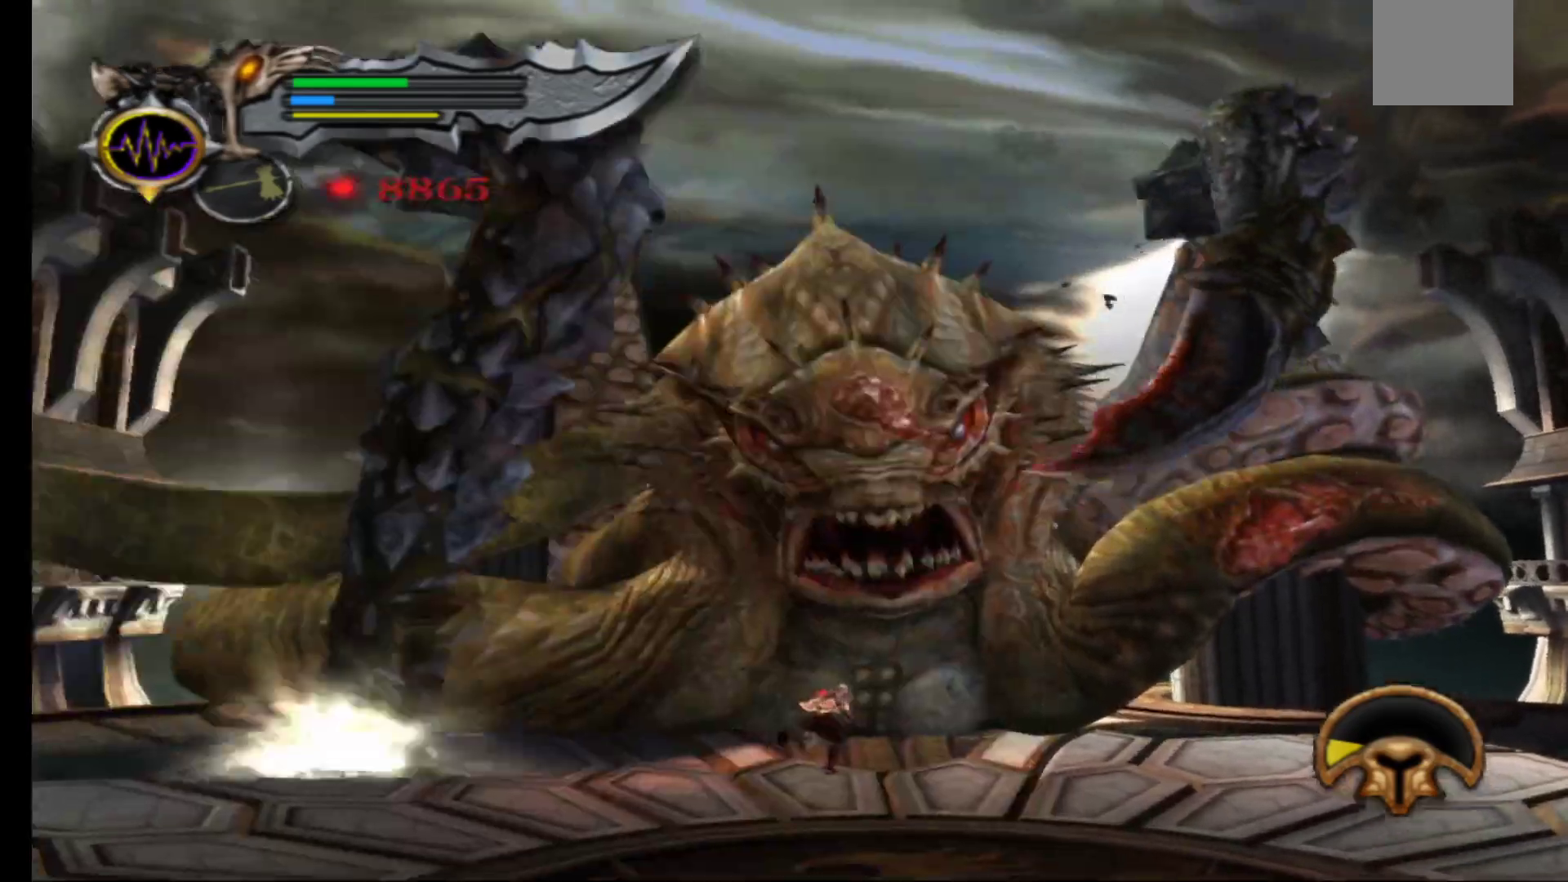
{"buttons": ["L2"], "left_stick": "up", "right_stick": "center", "events": [[233, "L2", "down"], [317, "left_stick", "up"]]}
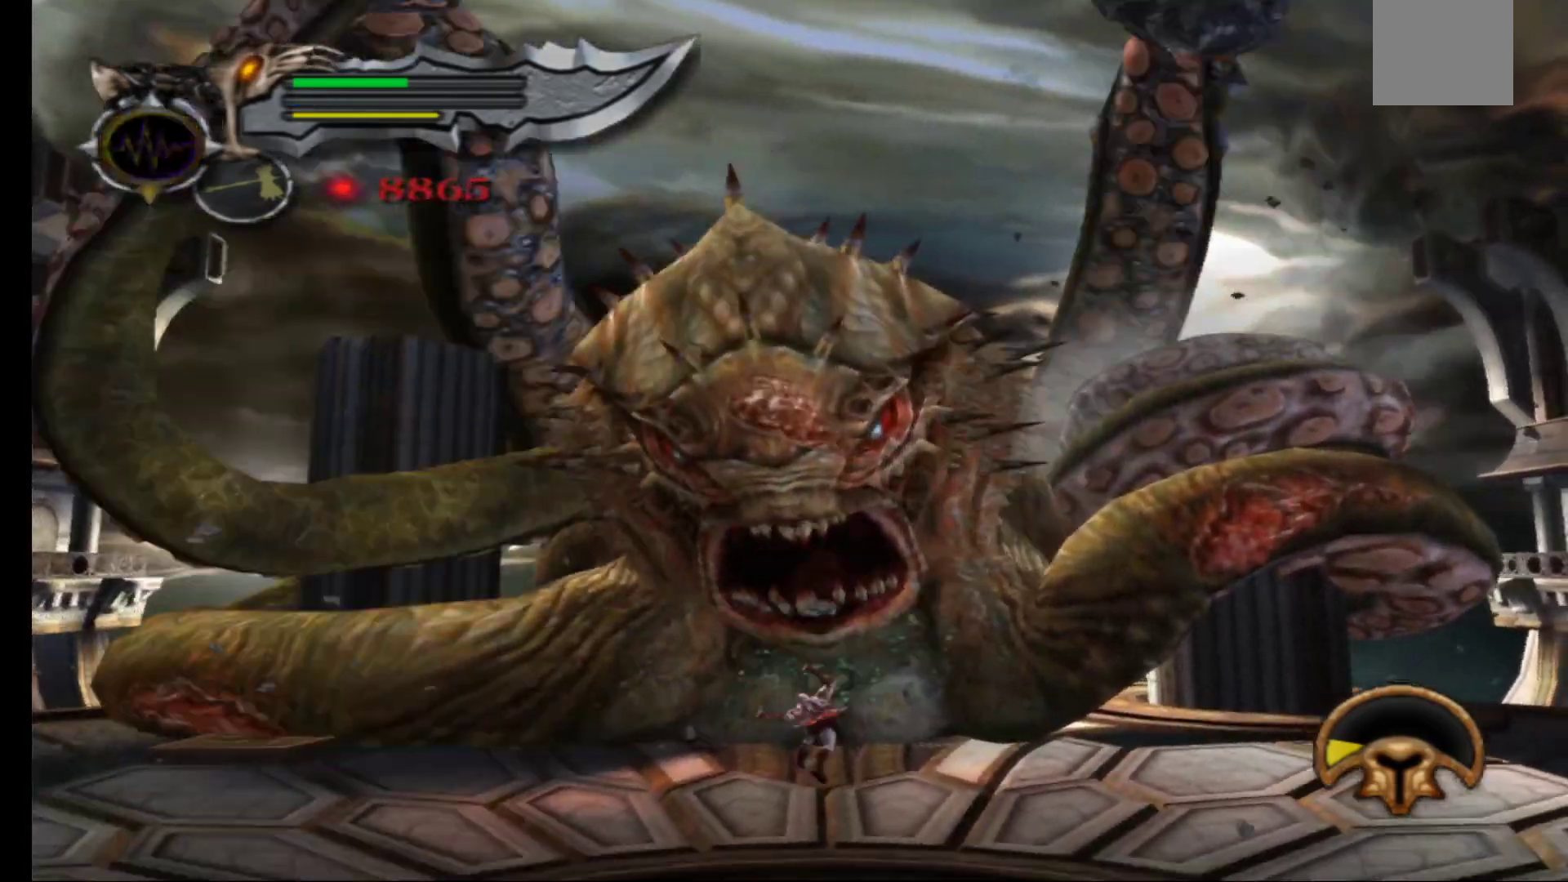
{"buttons": ["L1"], "left_stick": "up-left", "right_stick": "center", "events": [[183, "L2", "up"], [283, "left_stick", "up-left"], [317, "L1", "down"]]}
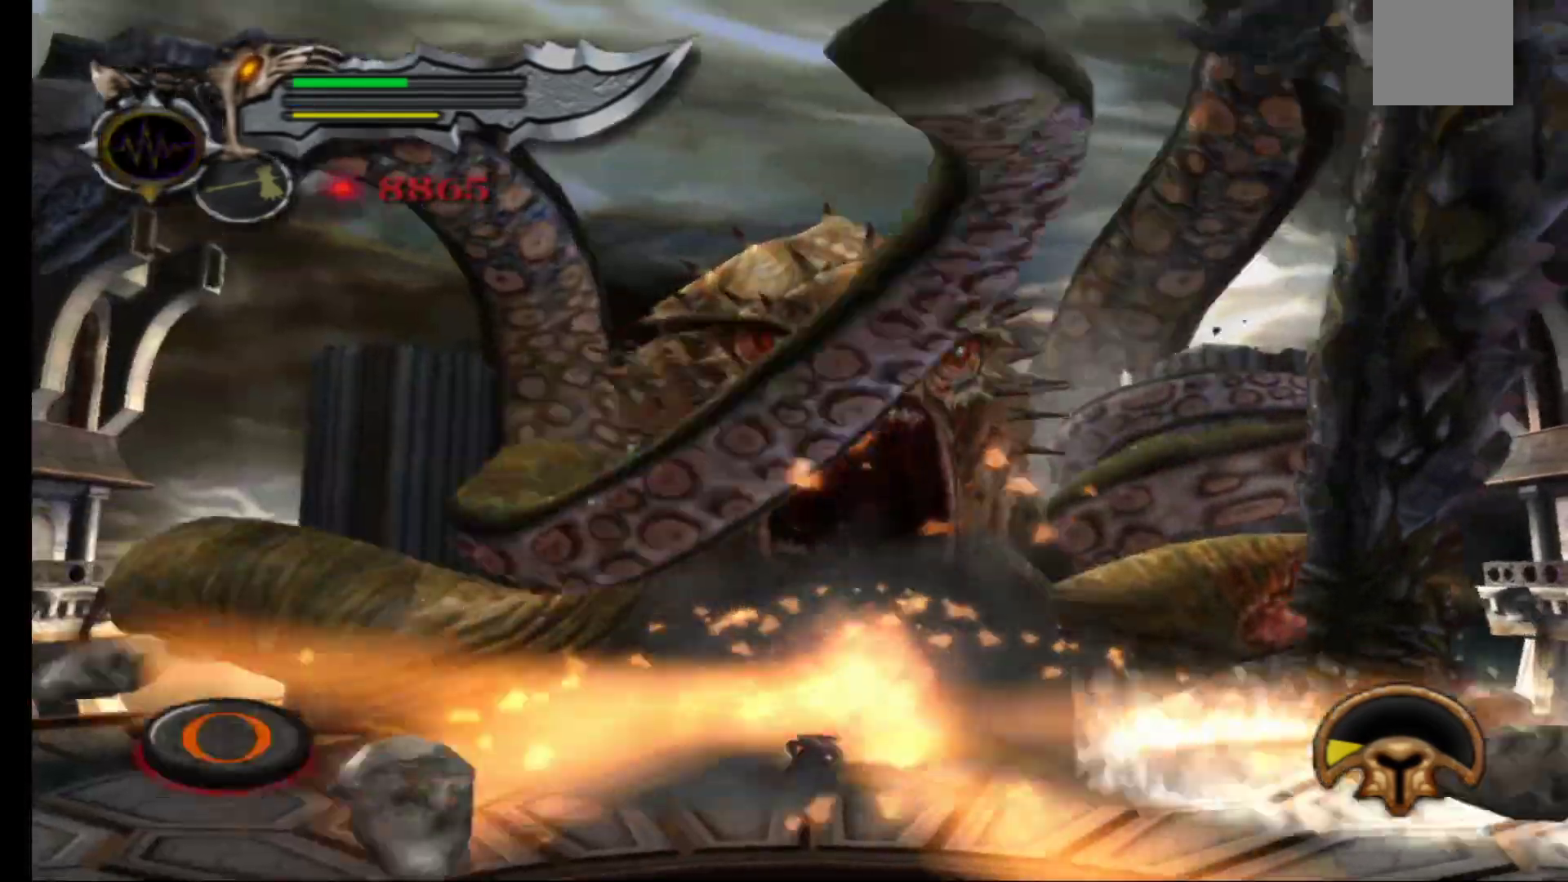
{"buttons": [], "left_stick": "up", "right_stick": "center", "events": [[50, "left_stick", "up"], [500, "L1", "up"]]}
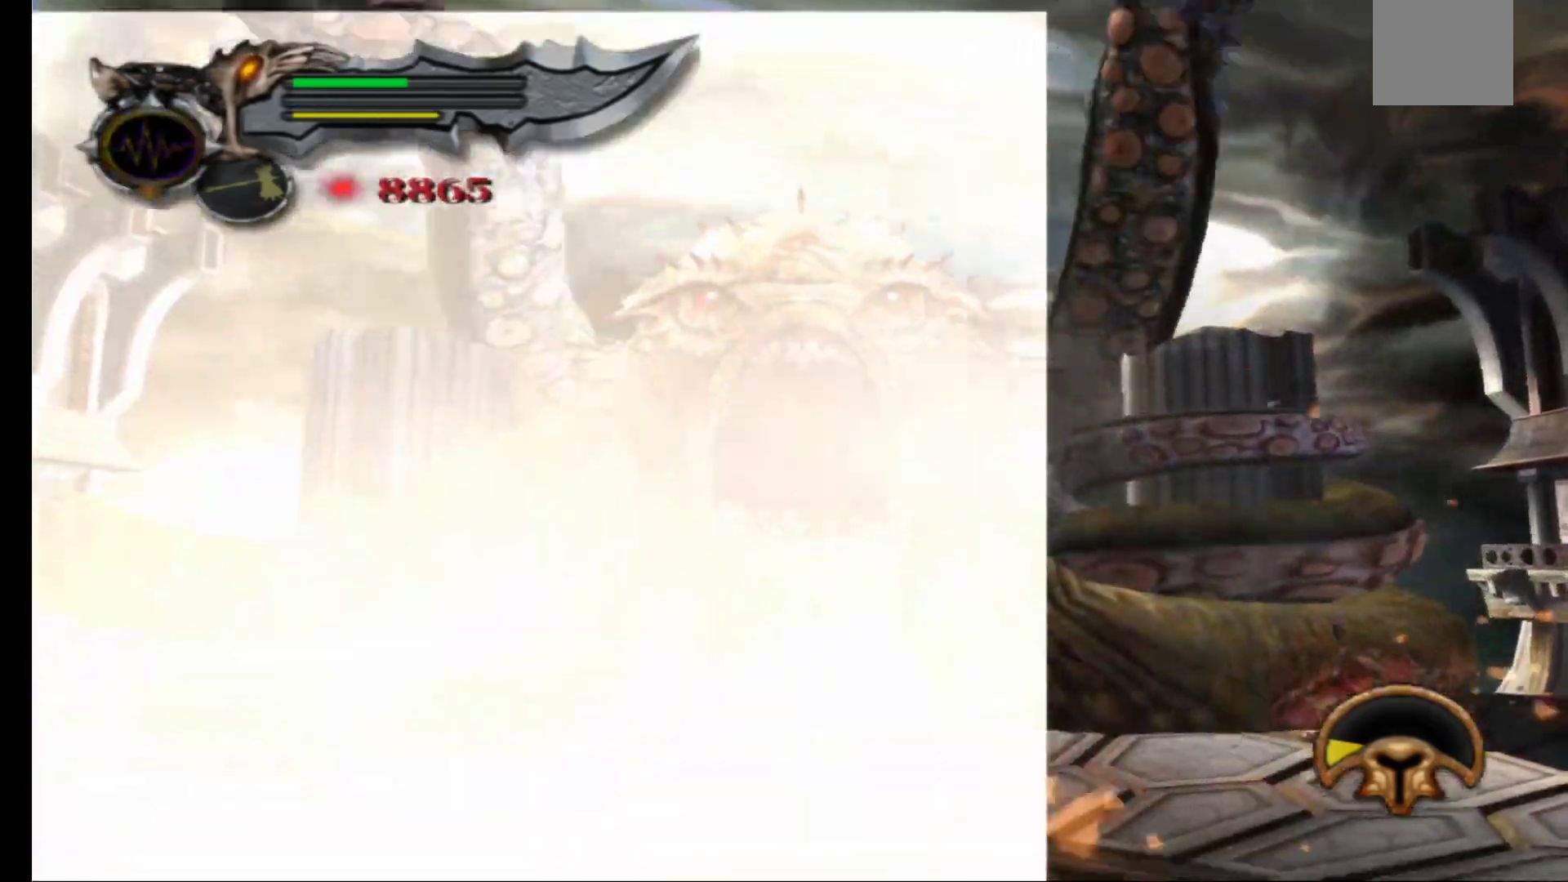
{"buttons": ["B"], "left_stick": "up", "right_stick": "center", "events": [[33, "B", "down"], [100, "B", "up"], [183, "B", "down"], [250, "B", "up"], [333, "B", "down"], [400, "B", "up"], [483, "B", "down"]]}
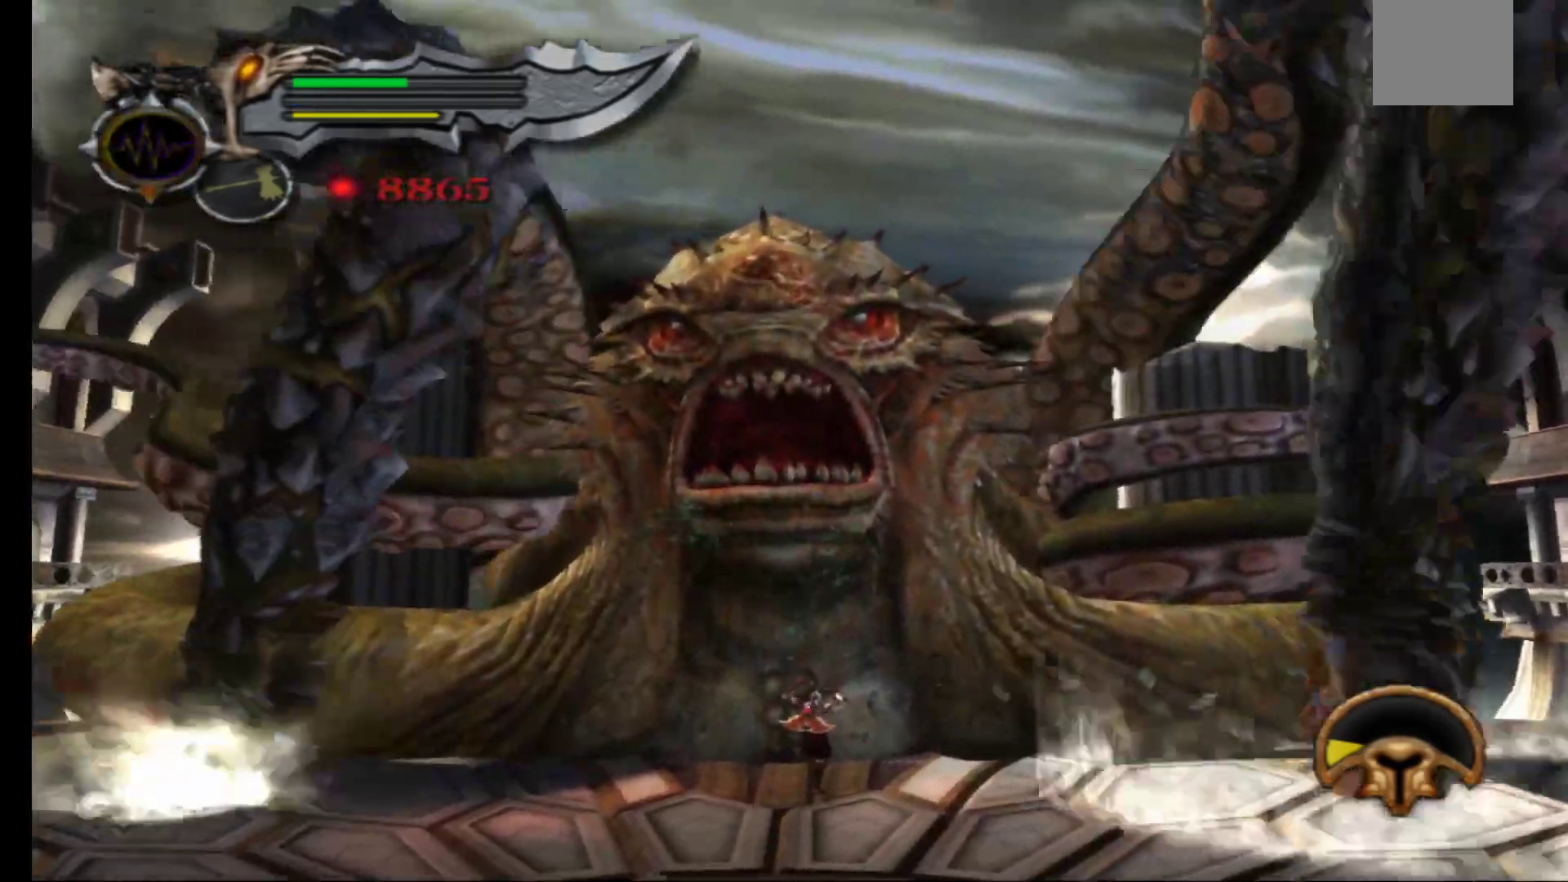
{"buttons": ["B"], "left_stick": "up-left", "right_stick": "center", "events": [[67, "B", "up"], [100, "L2", "down"], [150, "B", "down"], [233, "B", "up"], [317, "B", "down"], [317, "L2", "up"], [383, "B", "up"], [467, "left_stick", "up-left"], [483, "B", "down"]]}
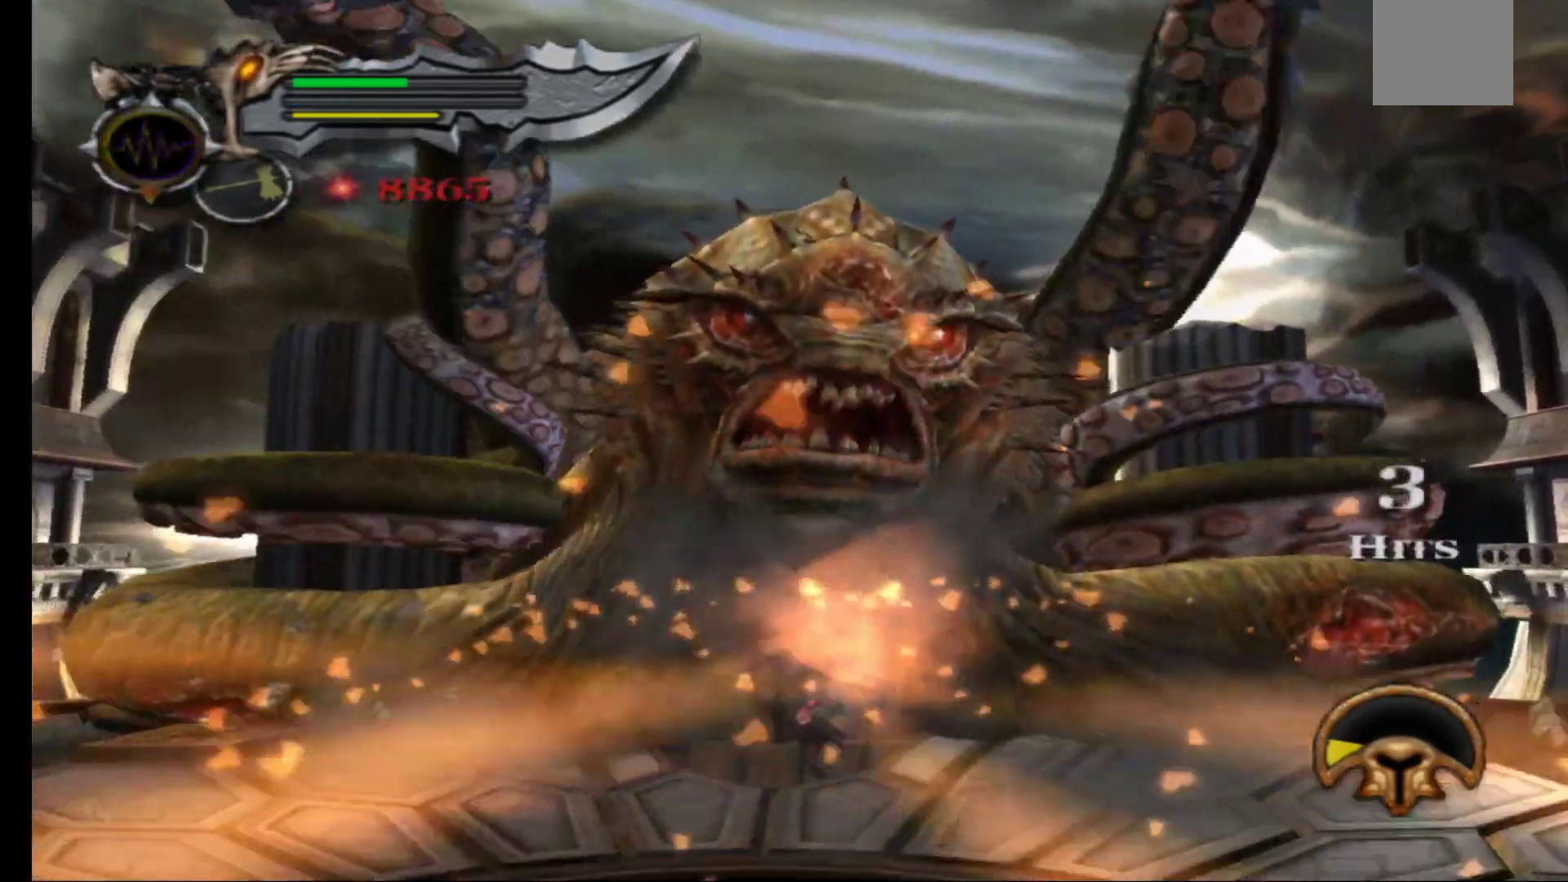
{"buttons": ["B"], "left_stick": "up-left", "right_stick": "center", "events": [[50, "B", "up"], [150, "B", "down"], [200, "B", "up"], [300, "B", "down"], [350, "B", "up"], [433, "B", "down"]]}
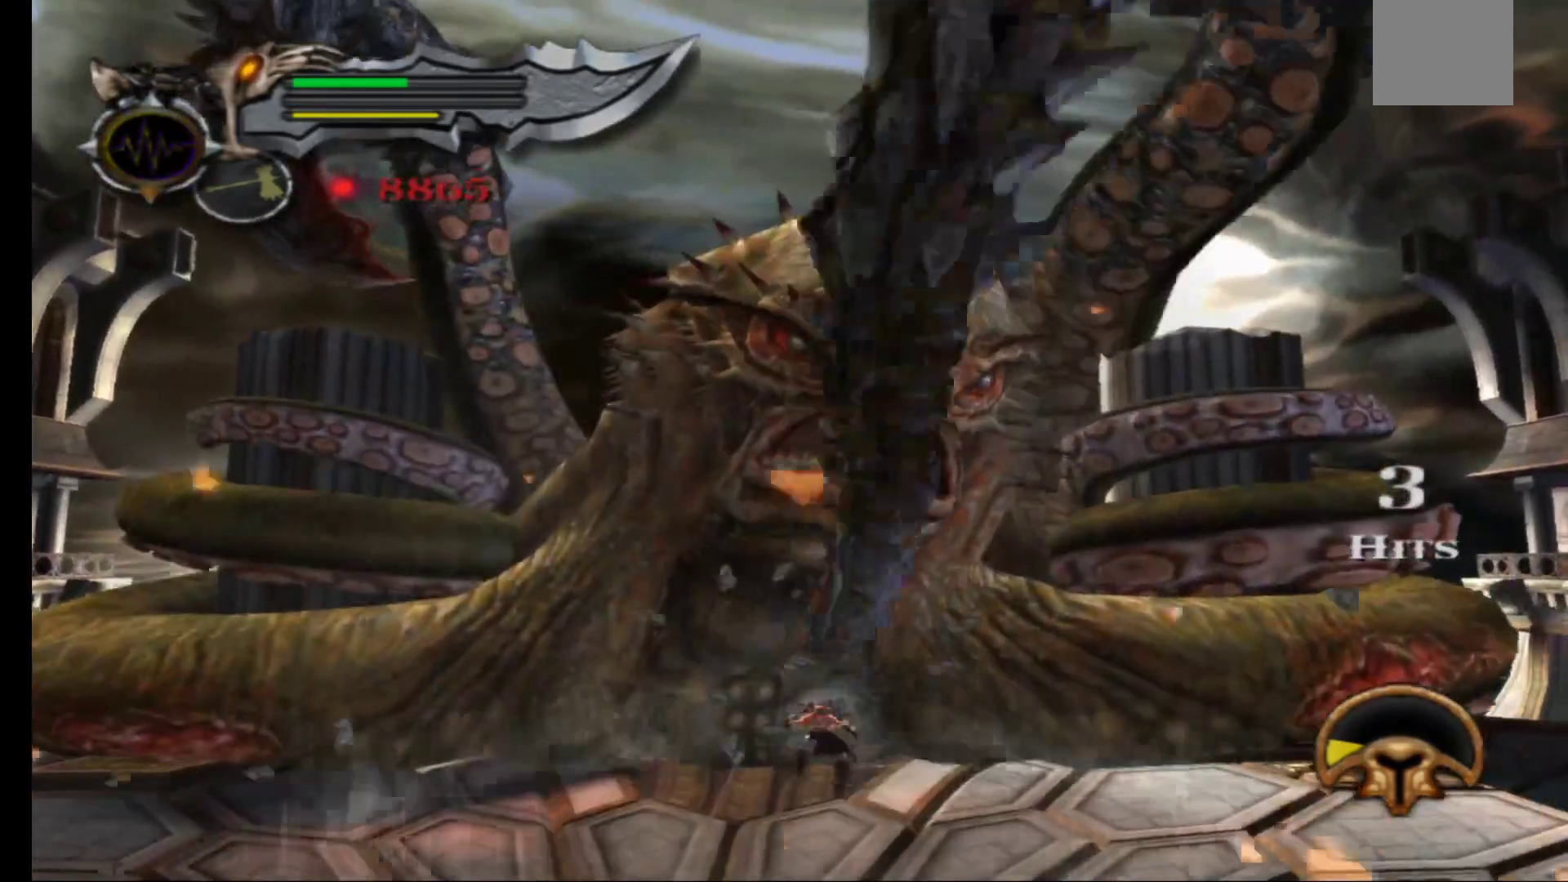
{"buttons": ["B"], "left_stick": "up", "right_stick": "center", "events": [[17, "B", "up"], [117, "B", "down"], [200, "B", "up"], [283, "B", "down"], [367, "B", "up"], [483, "B", "down"], [483, "left_stick", "up"]]}
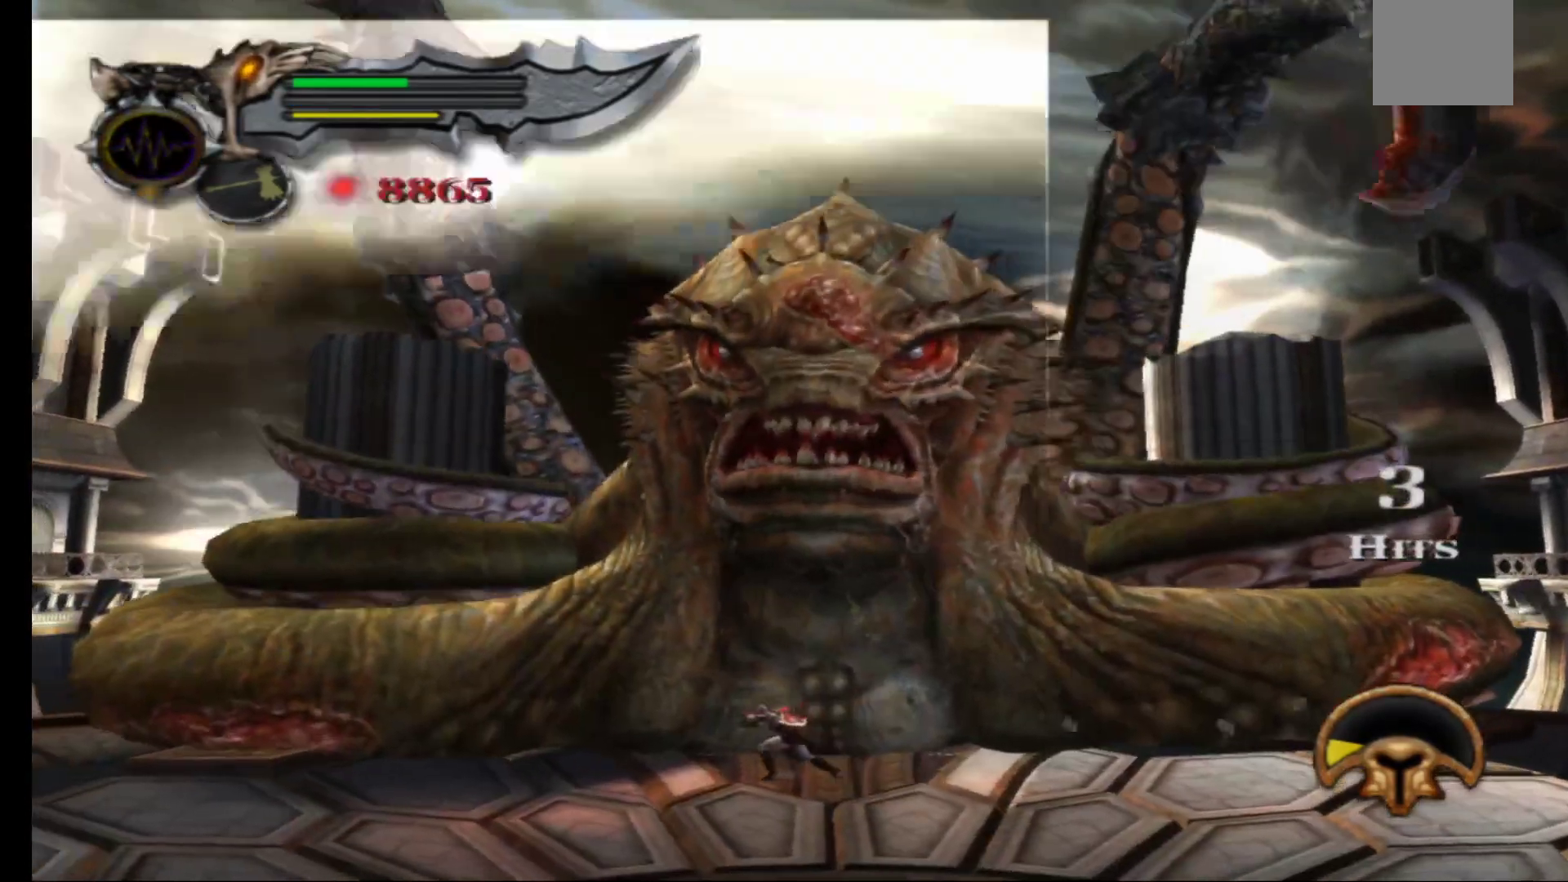
{"buttons": [], "left_stick": "up", "right_stick": "center", "events": [[33, "B", "up"], [100, "L2", "down"], [167, "B", "down"], [250, "B", "up"], [367, "B", "down"], [433, "B", "up"], [450, "L2", "up"]]}
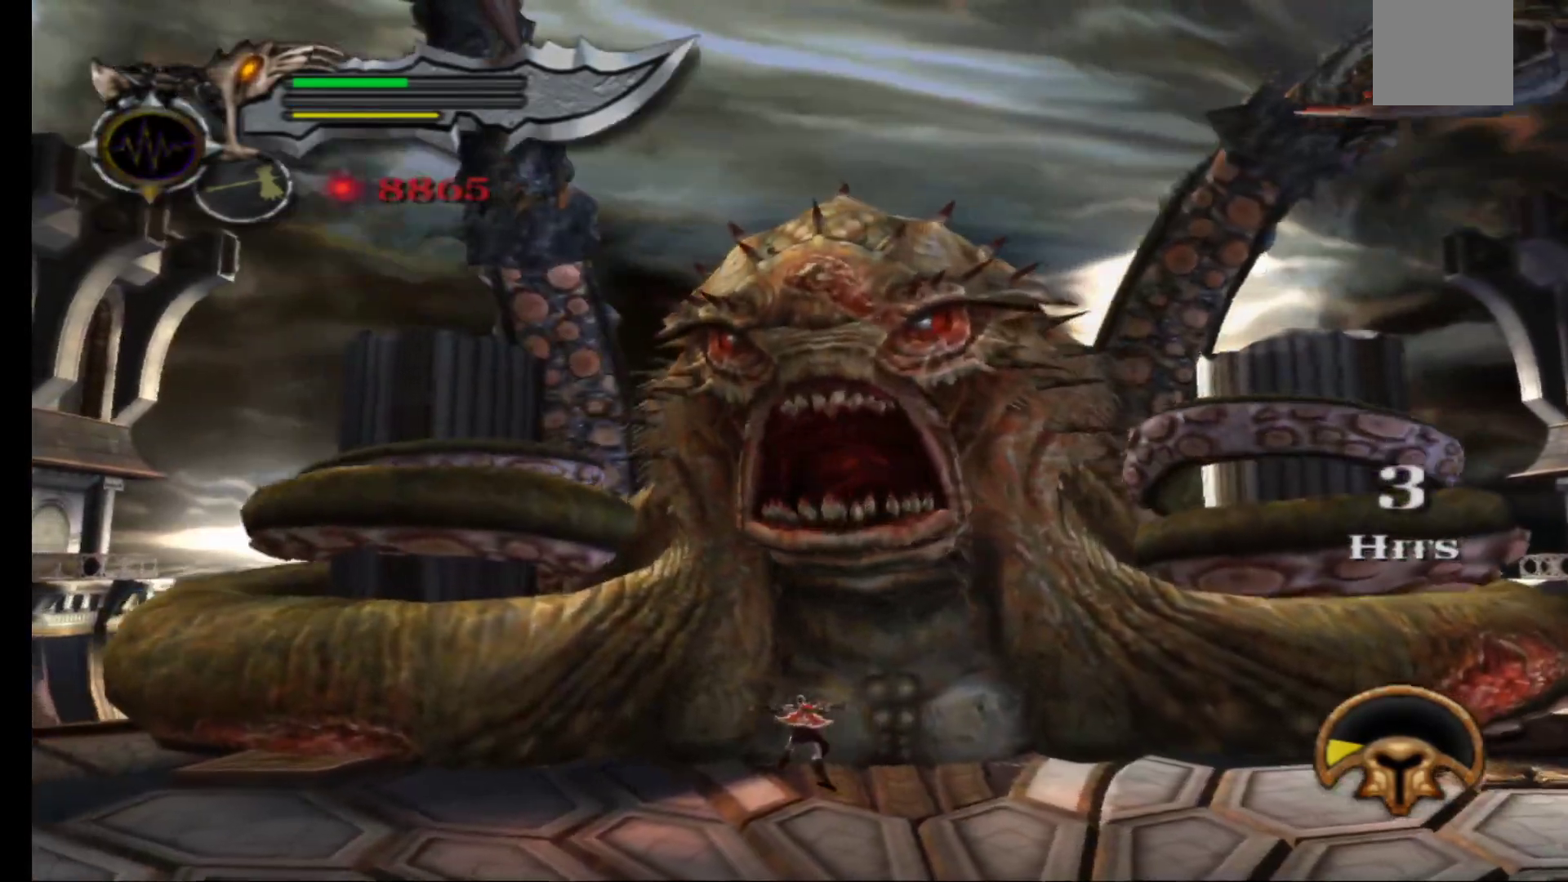
{"buttons": ["B"], "left_stick": "up-left", "right_stick": "center", "events": [[50, "B", "down"], [150, "B", "up"], [250, "B", "down"], [250, "left_stick", "up-left"], [350, "B", "up"], [433, "B", "down"]]}
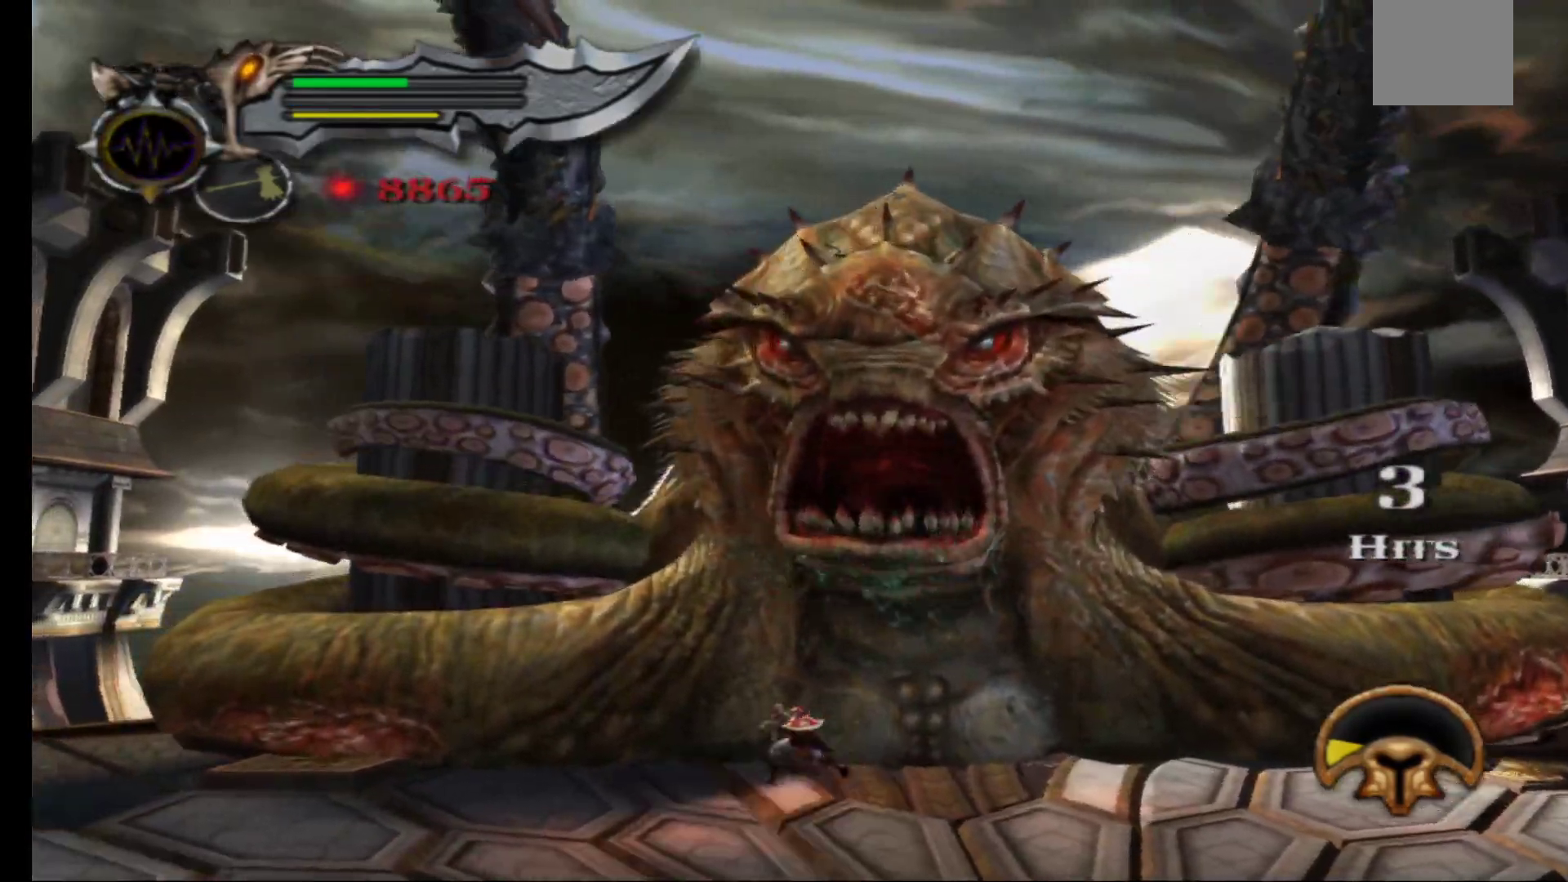
{"buttons": ["X"], "left_stick": "center", "right_stick": "center", "events": [[33, "B", "up"], [233, "left_stick", "up-right"], [367, "left_stick", "center"], [483, "X", "down"]]}
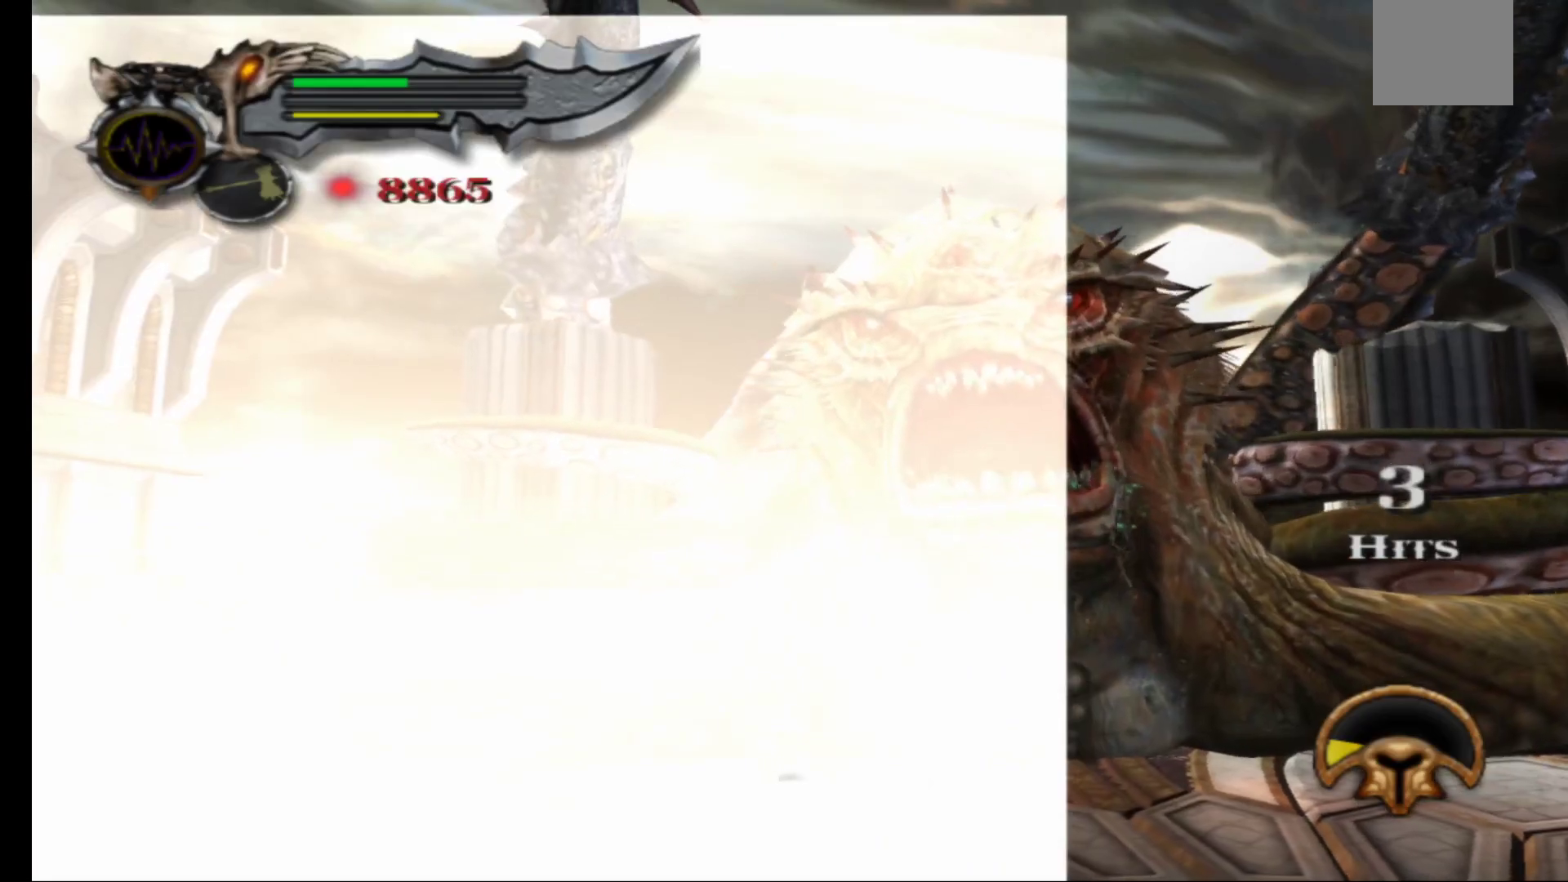
{"buttons": ["X"], "left_stick": "up", "right_stick": "center", "events": [[17, "left_stick", "up-left"], [50, "X", "up"], [133, "X", "down"], [233, "X", "up"], [300, "X", "down"], [367, "left_stick", "up"], [383, "X", "up"], [467, "X", "down"]]}
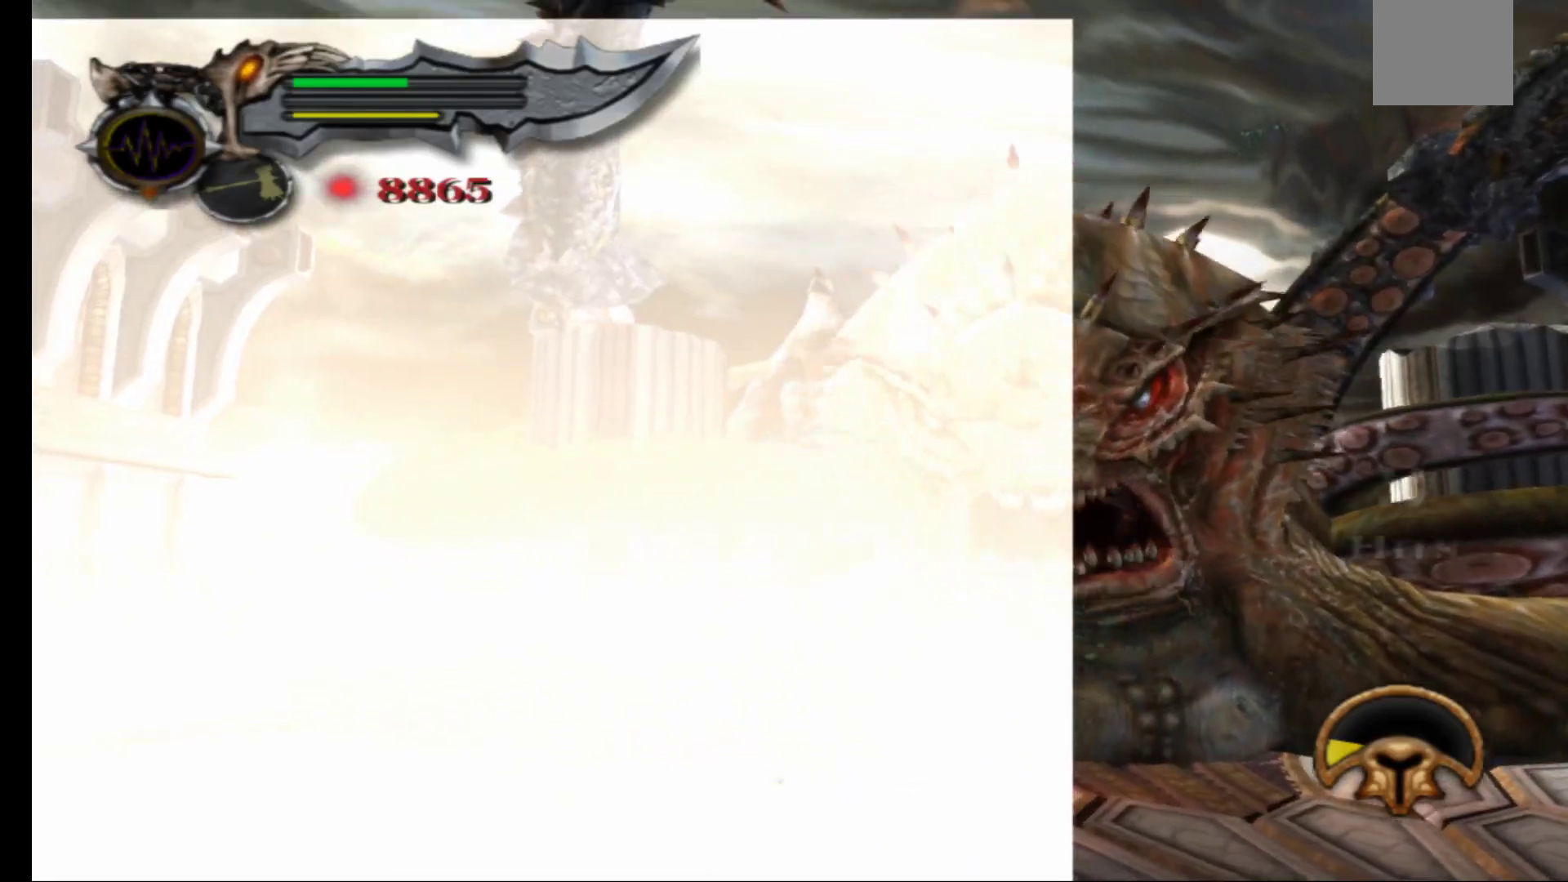
{"buttons": [], "left_stick": "up", "right_stick": "center", "events": [[67, "X", "up"], [150, "X", "down"], [250, "X", "up"], [333, "X", "down"], [433, "X", "up"]]}
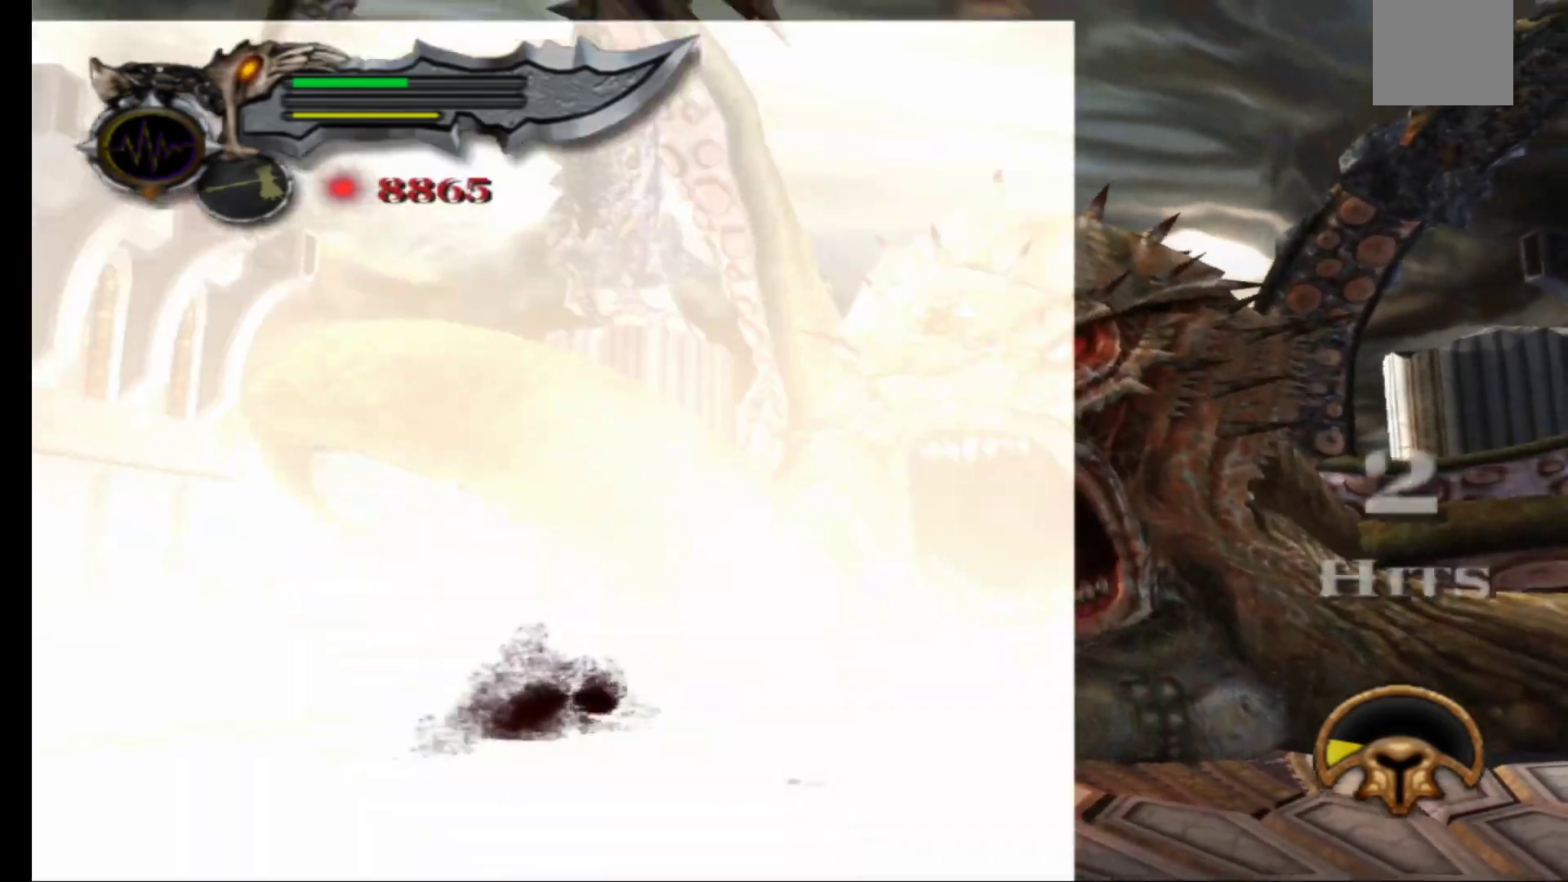
{"buttons": [], "left_stick": "right", "right_stick": "center", "events": [[50, "Y", "down"], [50, "left_stick", "up-right"], [167, "Y", "up"], [250, "Y", "down"], [317, "left_stick", "right"], [350, "Y", "up"]]}
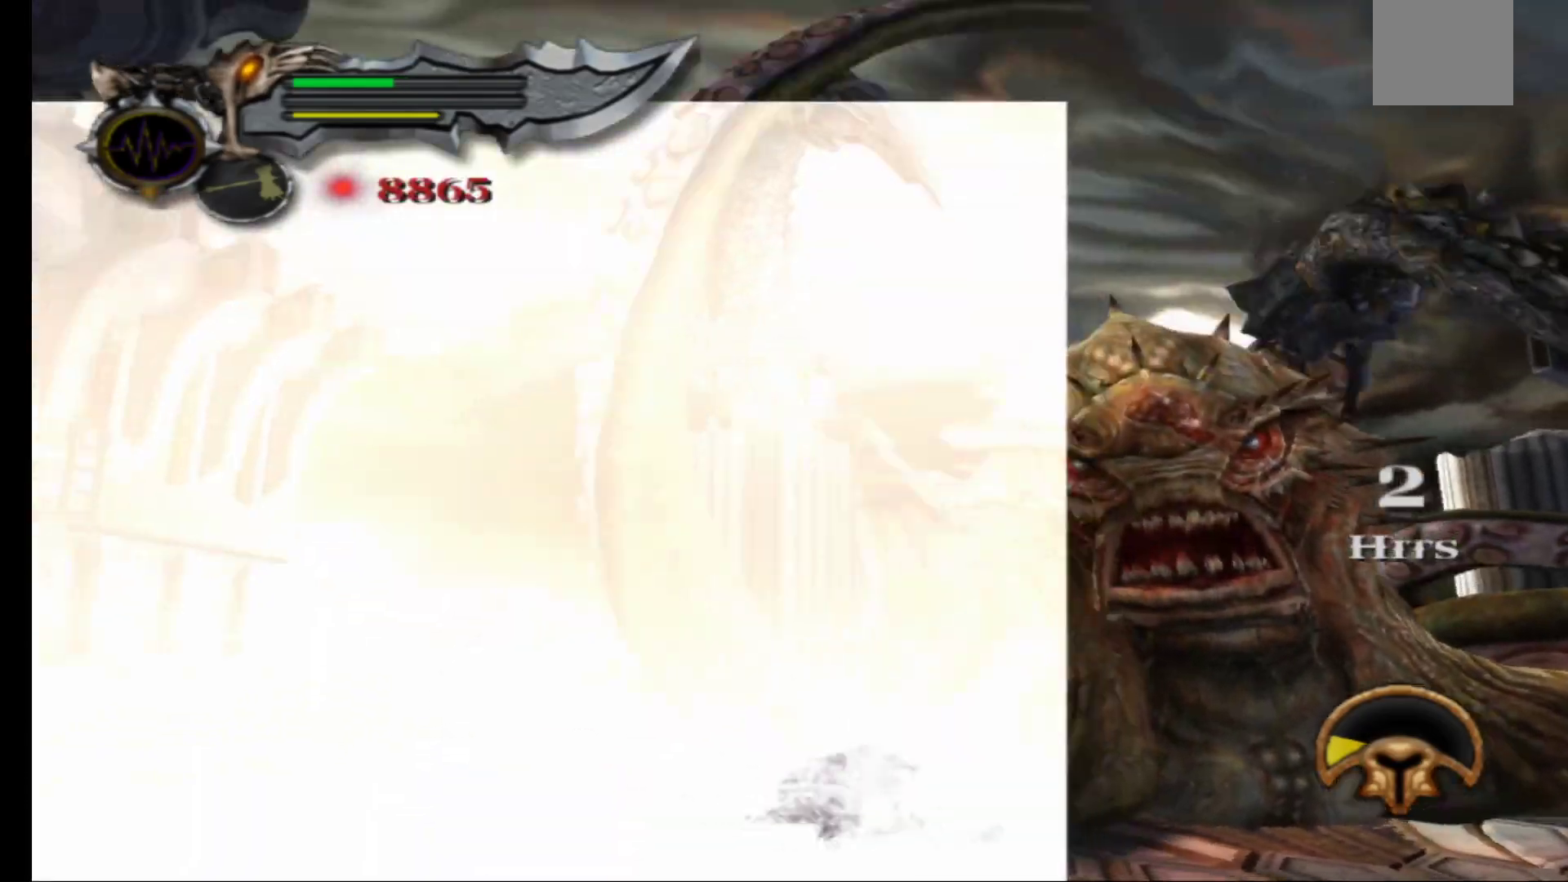
{"buttons": [], "left_stick": "down-right", "right_stick": "center", "events": [[33, "right_stick", "right"], [217, "right_stick", "center"], [333, "left_stick", "down-right"]]}
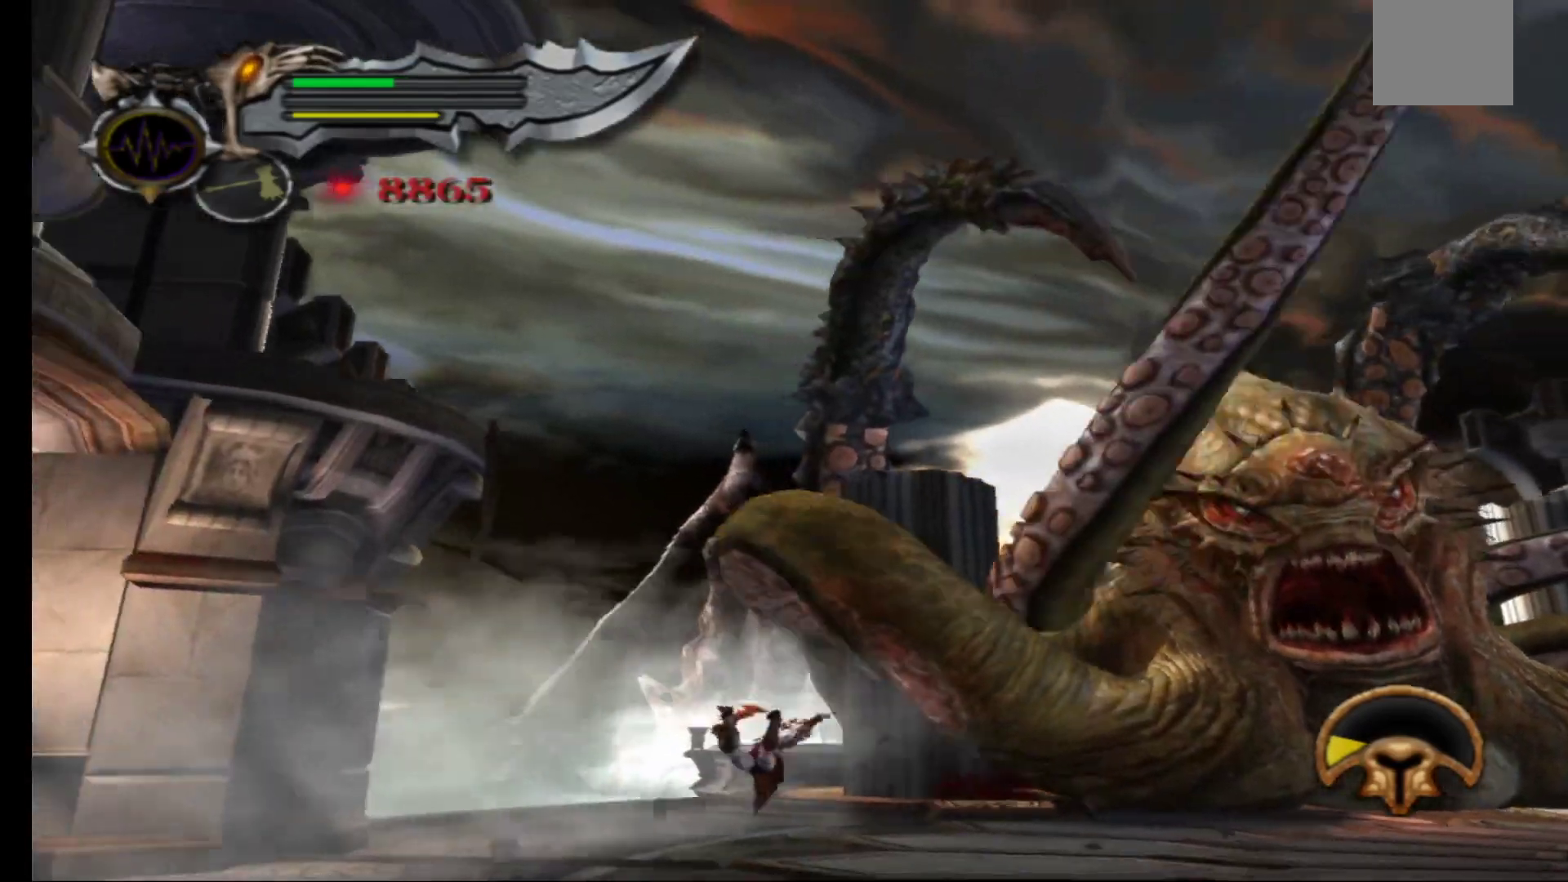
{"buttons": [], "left_stick": "down-right", "right_stick": "center", "events": []}
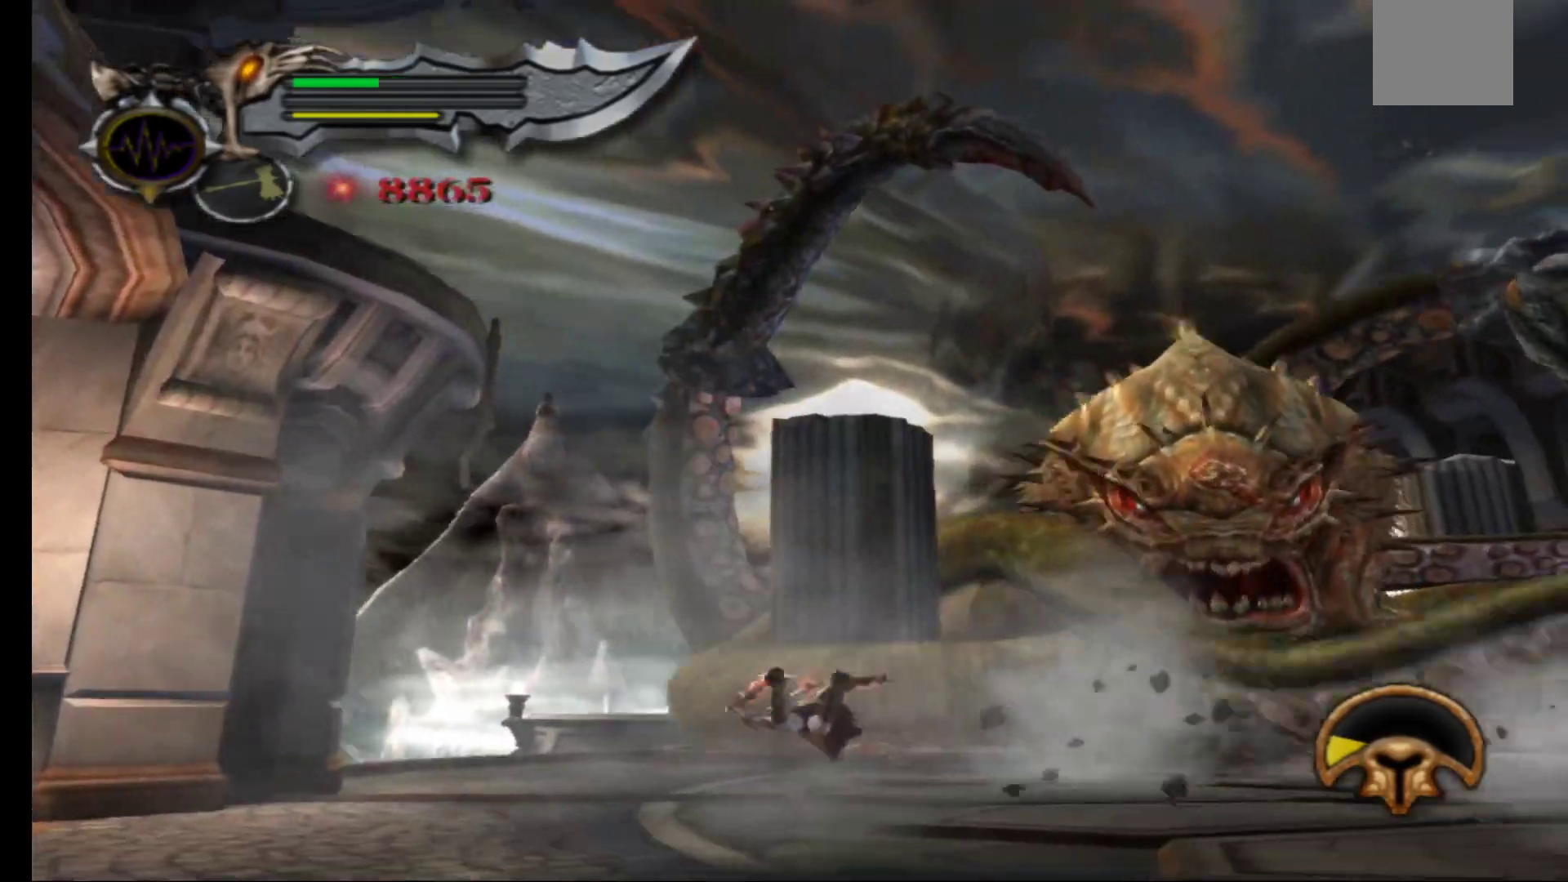
{"buttons": [], "left_stick": "down-right", "right_stick": "center", "events": []}
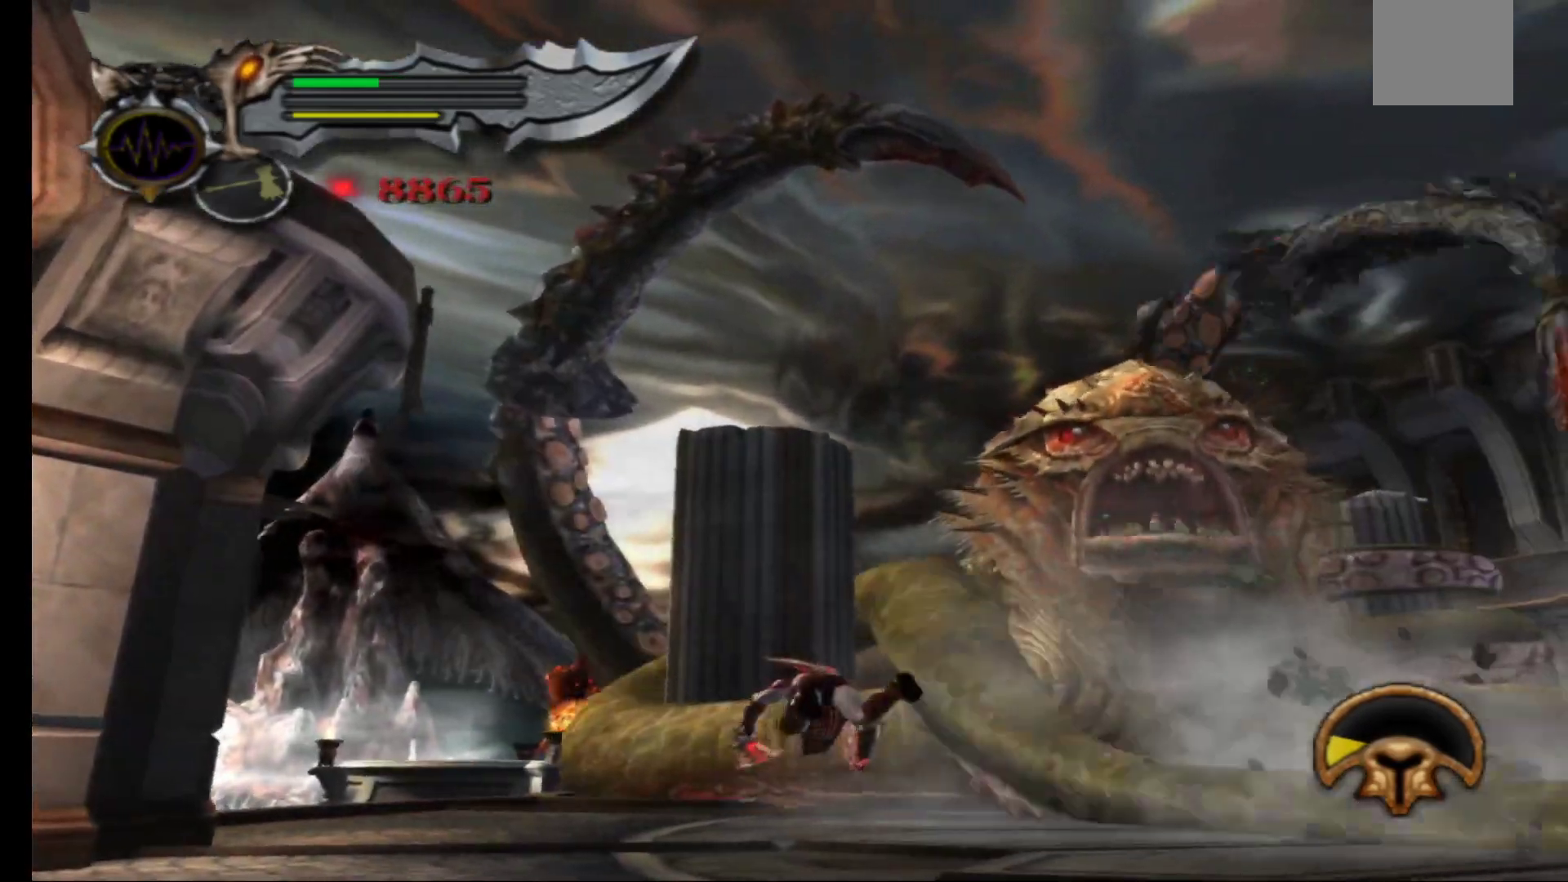
{"buttons": [], "left_stick": "down-right", "right_stick": "center", "events": []}
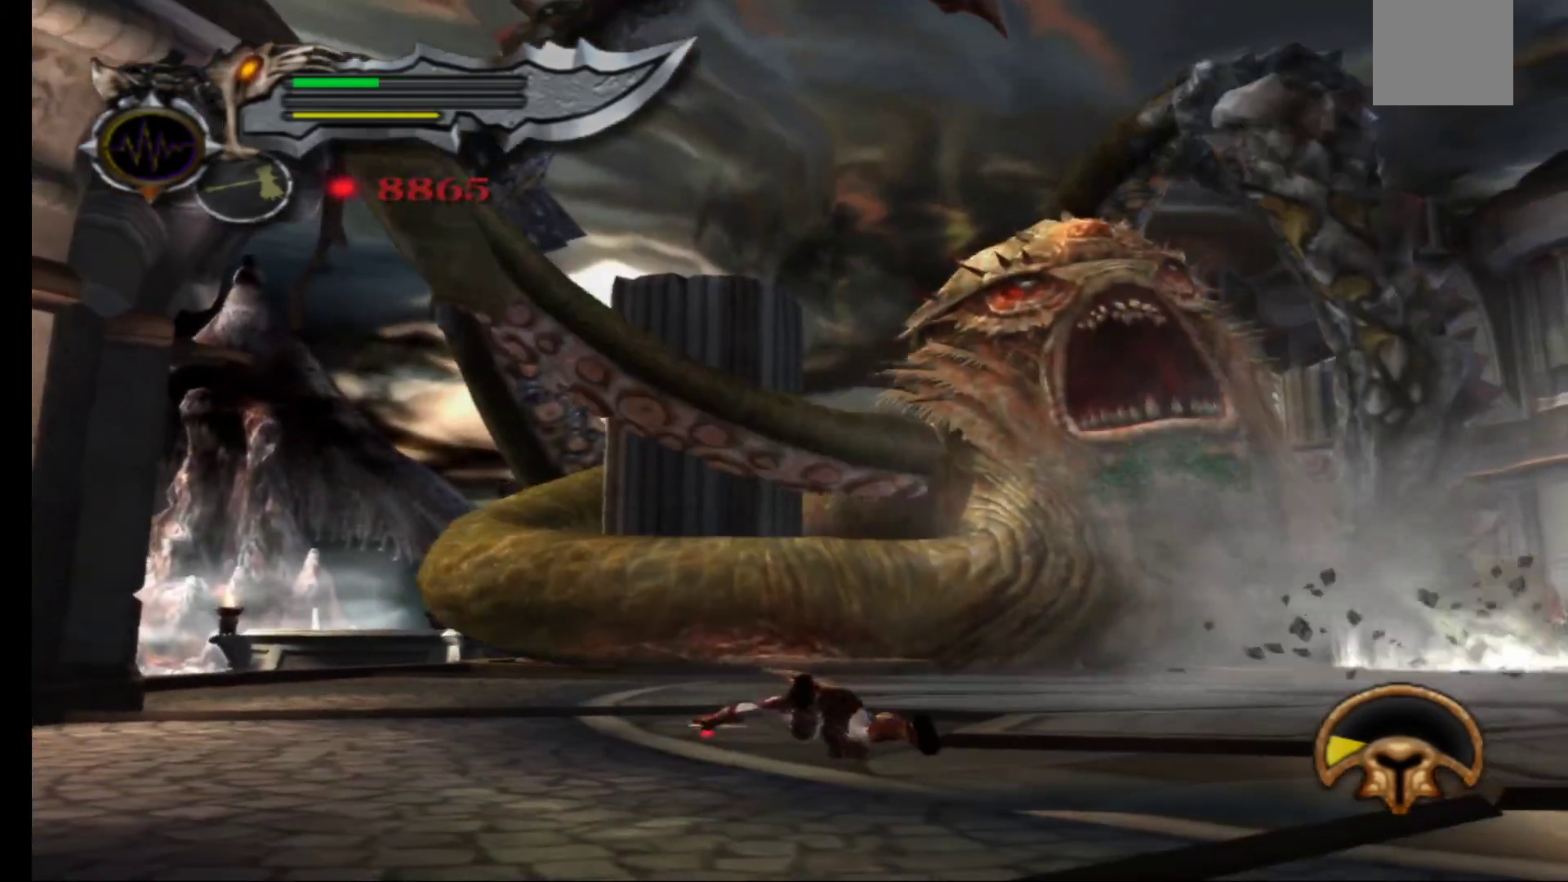
{"buttons": [], "left_stick": "down-right", "right_stick": "center", "events": []}
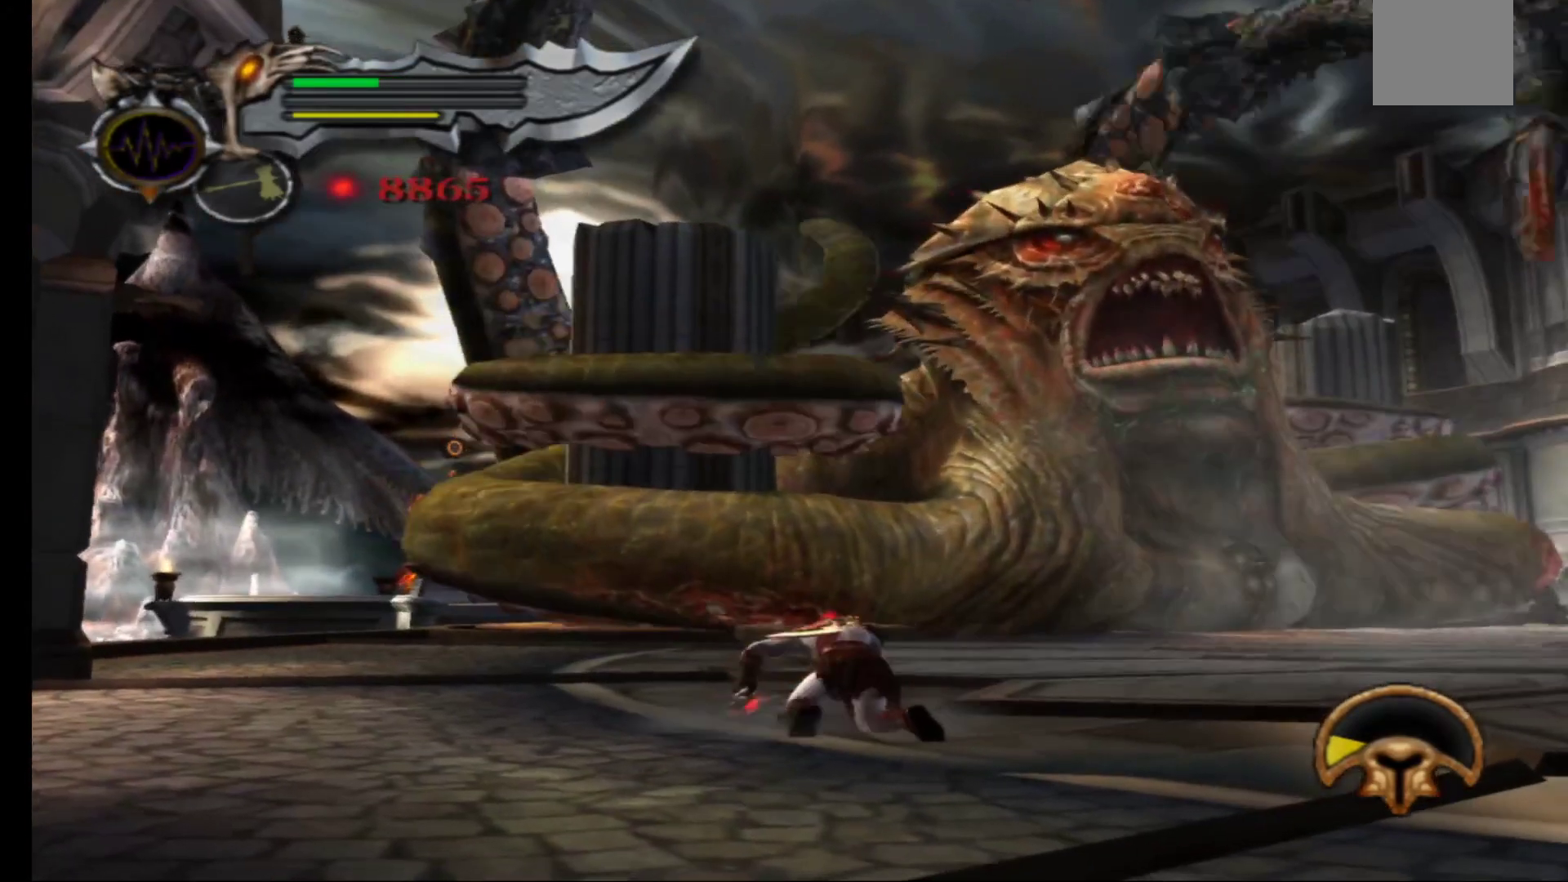
{"buttons": [], "left_stick": "right", "right_stick": "center", "events": [[200, "left_stick", "right"]]}
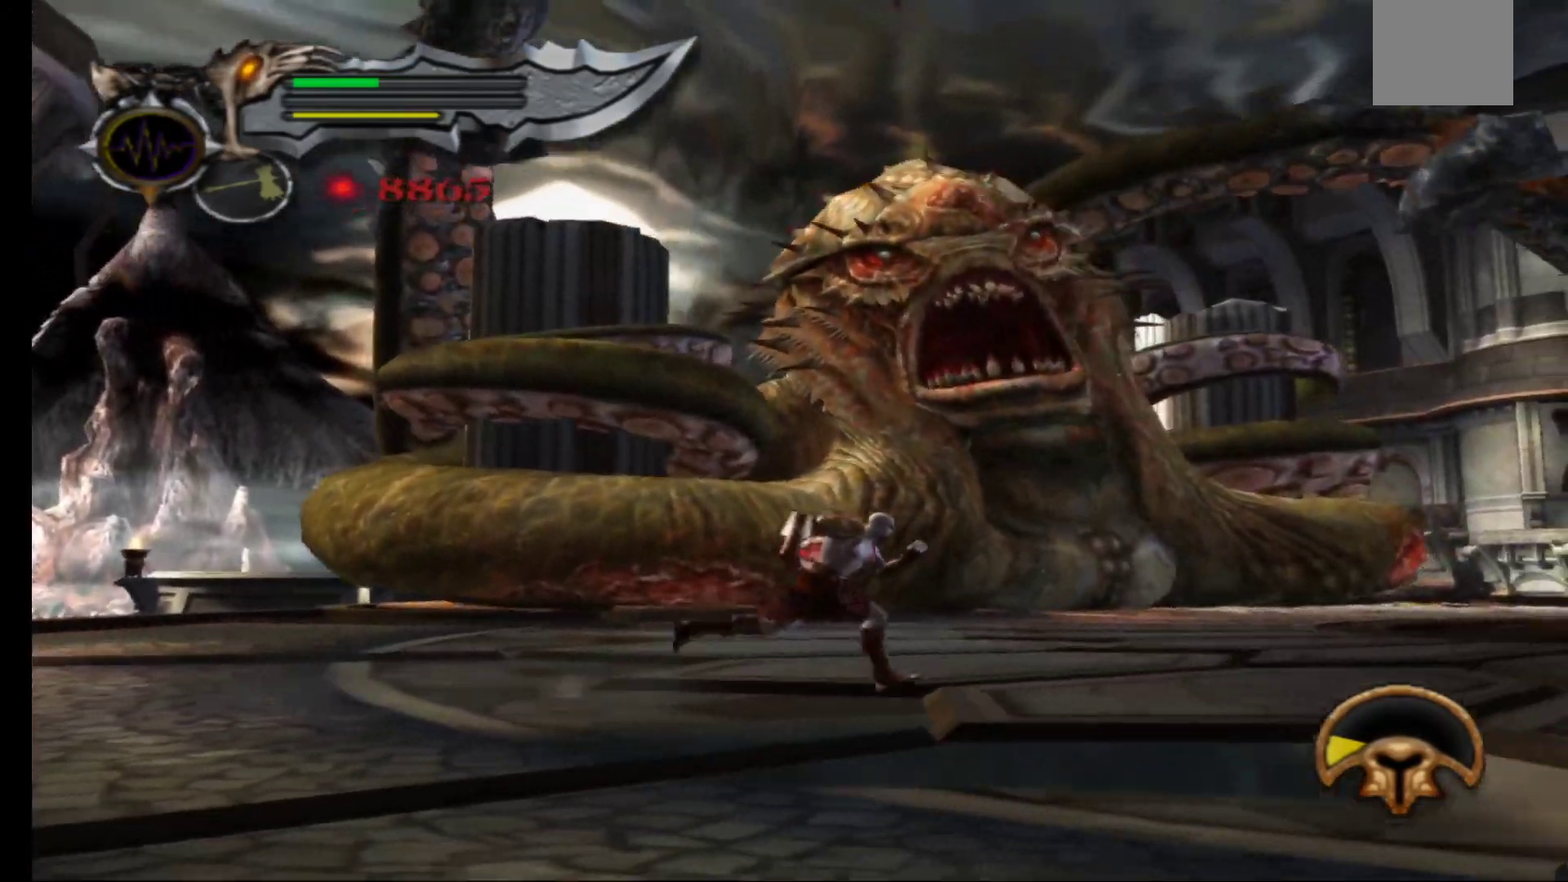
{"buttons": [], "left_stick": "up-right", "right_stick": "center", "events": [[133, "left_stick", "up-right"]]}
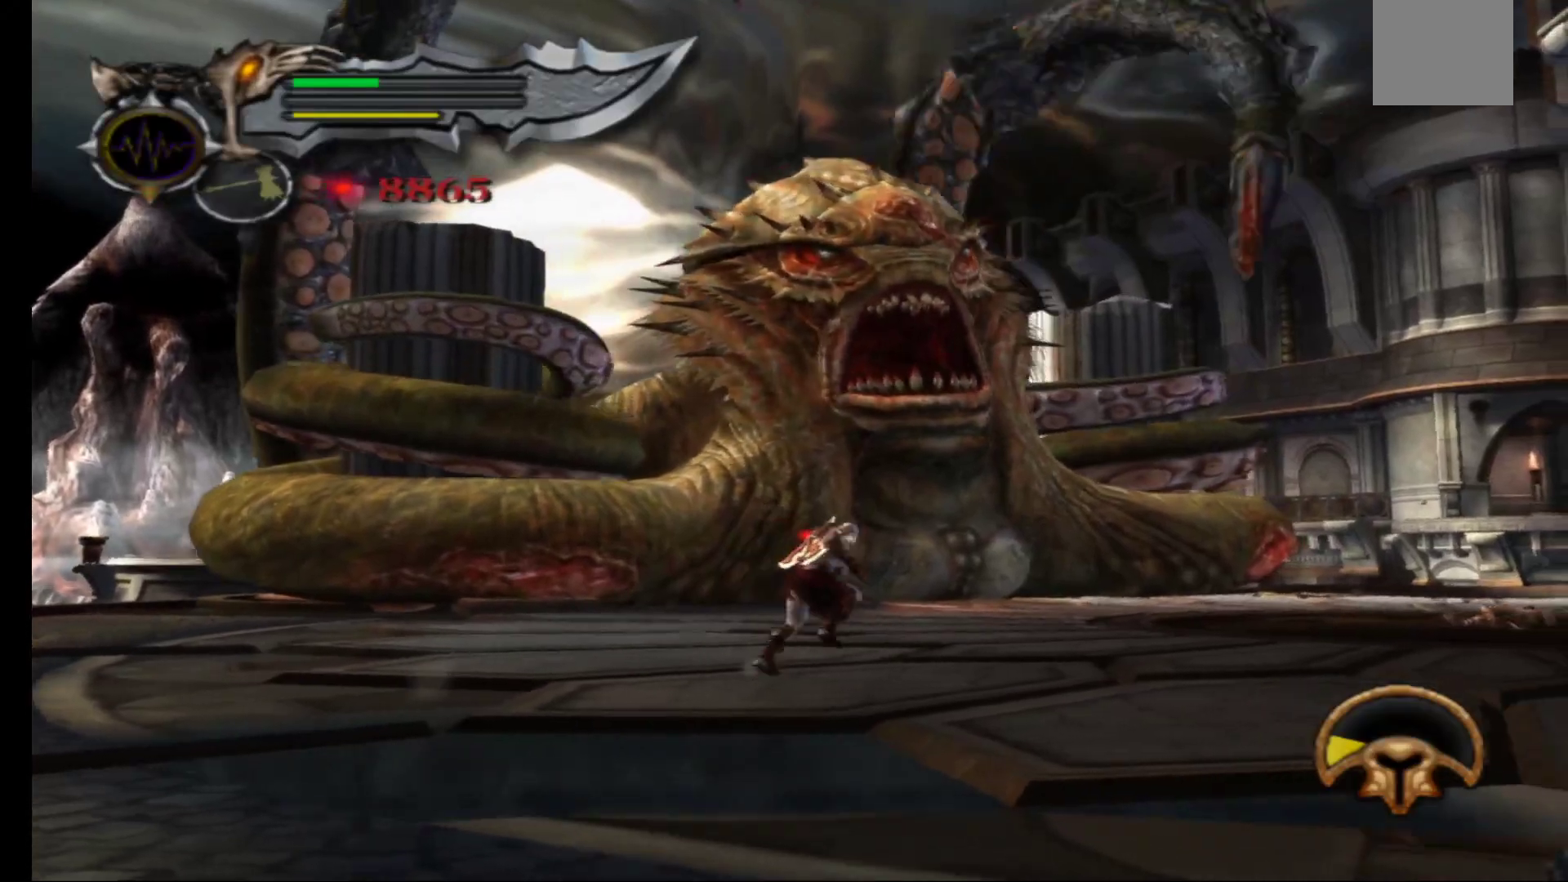
{"buttons": [], "left_stick": "up", "right_stick": "center", "events": [[83, "left_stick", "up"]]}
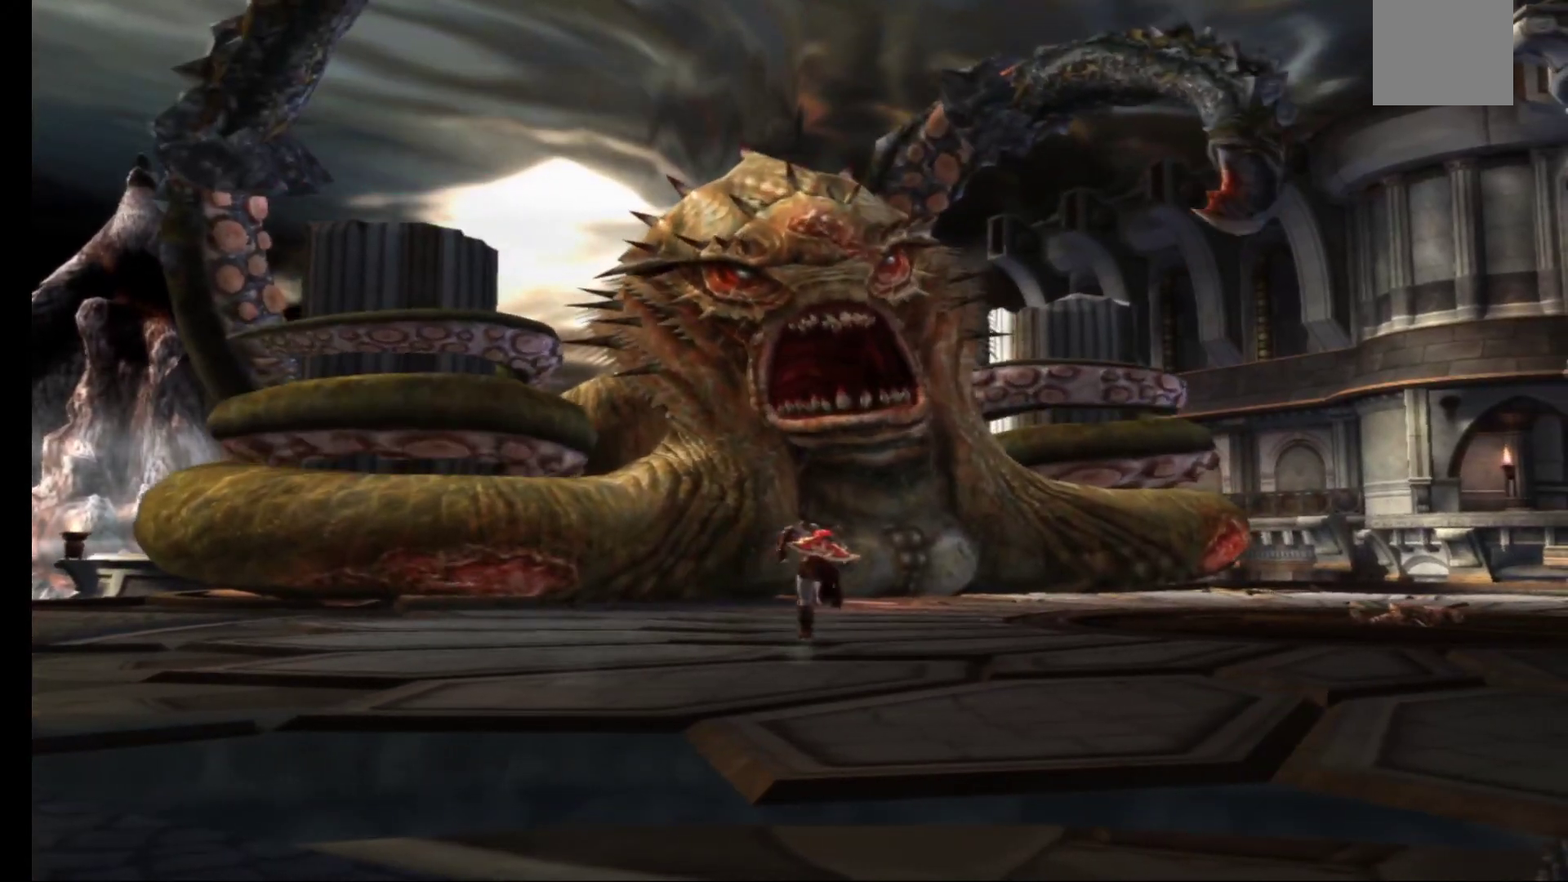
{"buttons": [], "left_stick": "up", "right_stick": "center", "events": []}
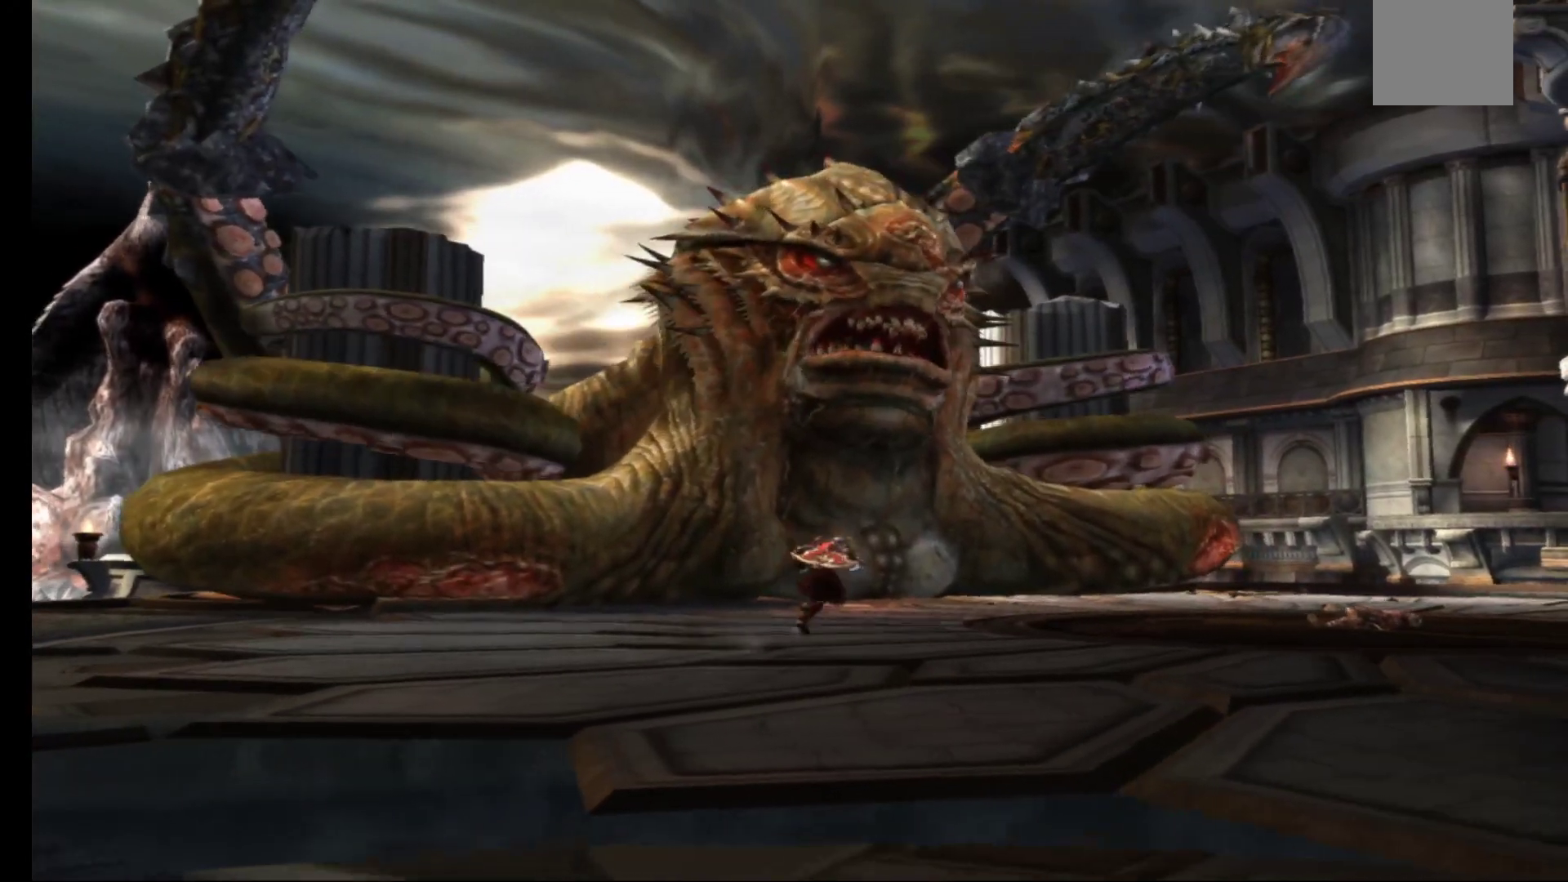
{"buttons": [], "left_stick": "up", "right_stick": "center", "events": []}